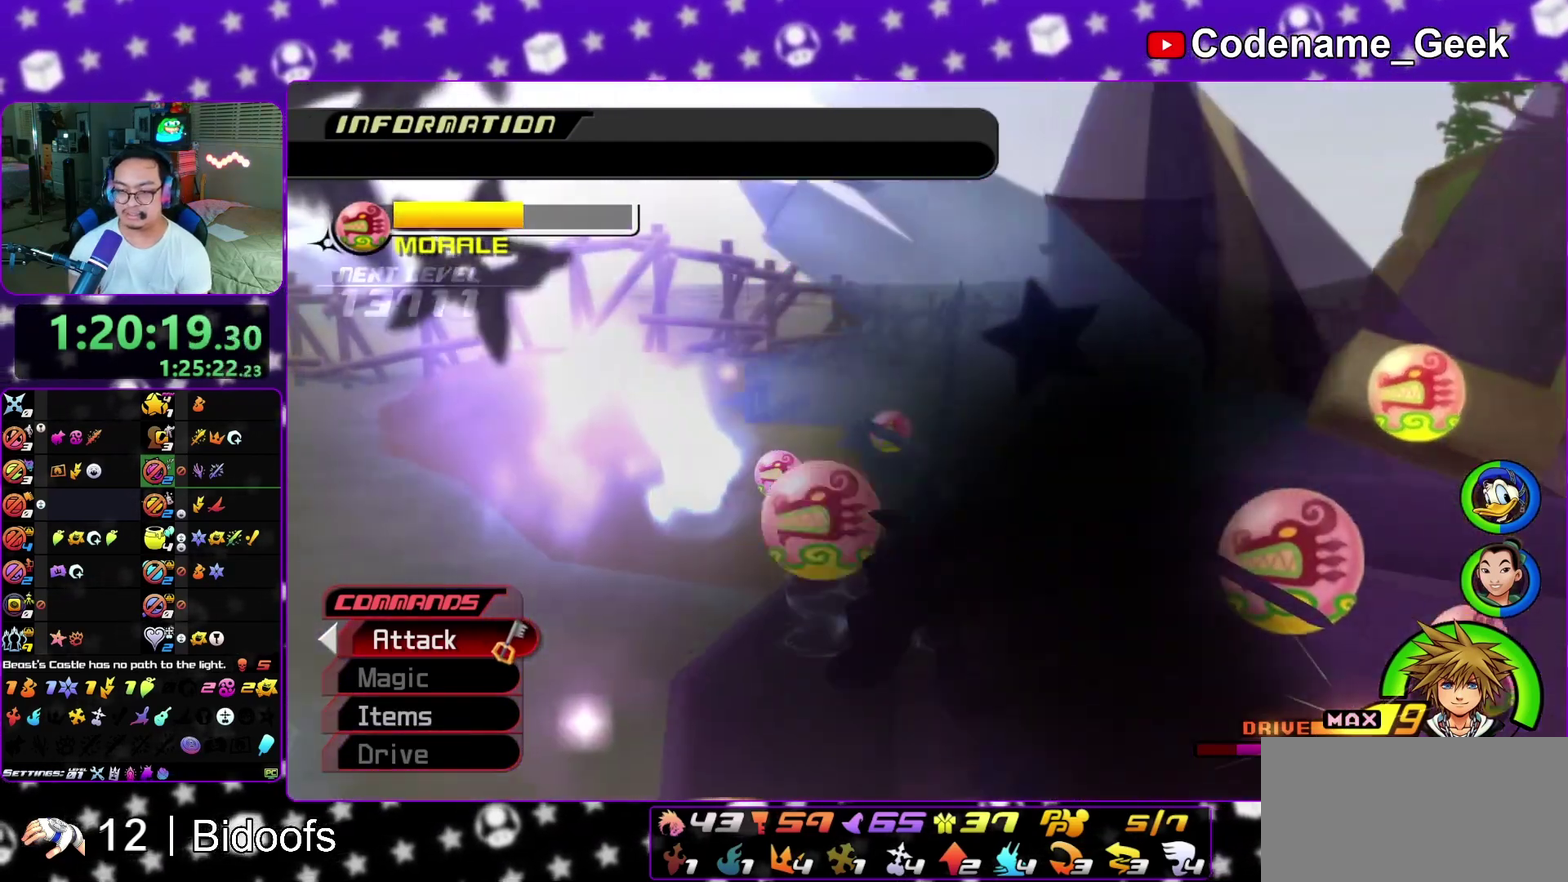
Gameplay with a controller (Nintendo layout); each line is a JSON object with the inputs held at the frame after it (dt_ms = milliseconds from this image to that frame). "events" lists button and stick changes between this image and that frame as [ms after this image, input, new state], when the widget could be followed in between. This overlay highlights the sticks when they move; stick clicks (L3 R3) are not distinguishable. Not read: L3 R1 R3 SELECT START.
{"dt_ms": 400, "buttons": ["A"], "left_stick": "center", "right_stick": "down-left", "events": [[33, "right_stick", "down-left"], [83, "A", "down"], [133, "A", "up"], [167, "B", "down"], [200, "right_stick", "down"], [233, "A", "down"], [233, "B", "up"], [283, "A", "up"], [317, "B", "down"], [367, "A", "down"], [367, "B", "up"], [367, "right_stick", "down-left"]]}
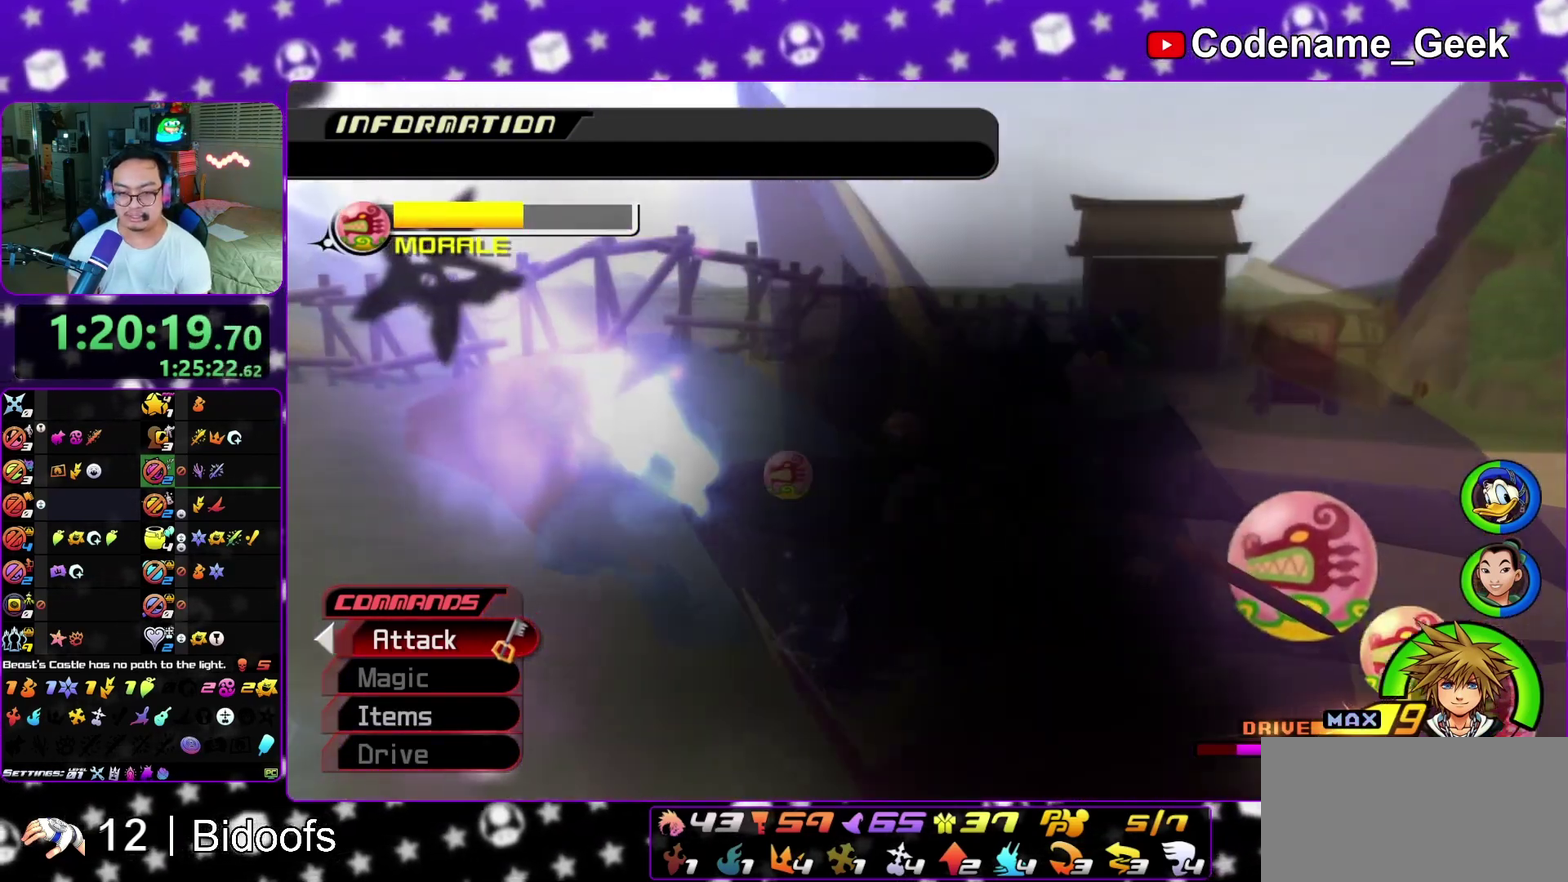
{"dt_ms": 800, "buttons": [], "left_stick": "center", "right_stick": "up"}
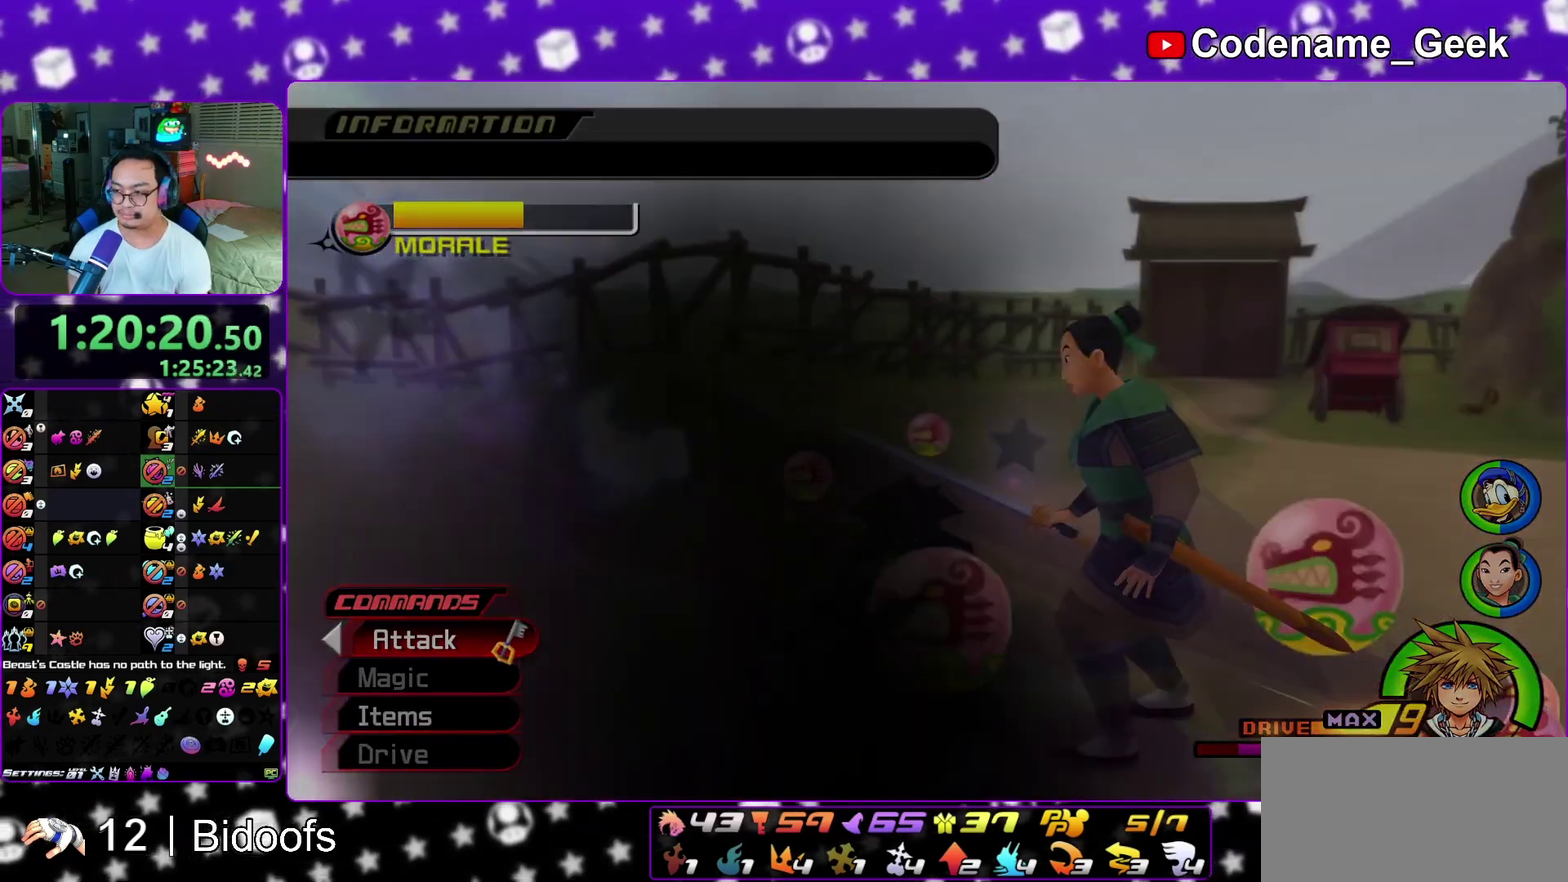
{"dt_ms": 300, "buttons": ["B"], "left_stick": "center", "right_stick": "center"}
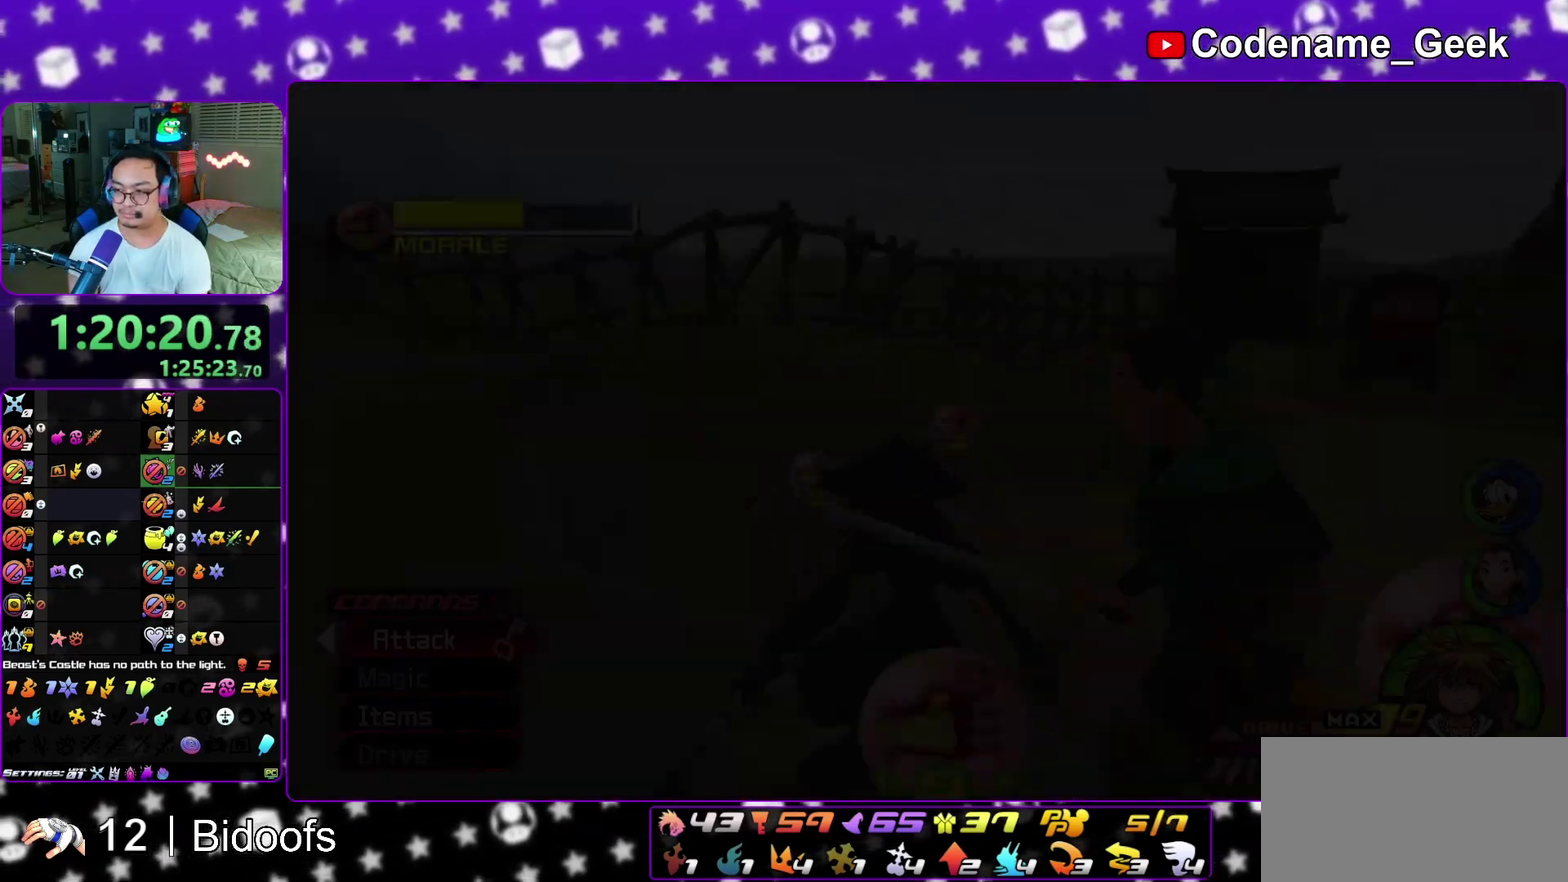
{"dt_ms": 600, "buttons": ["A"], "left_stick": "down", "right_stick": "center", "events": [[17, "B", "up"], [17, "left_stick", "down"], [33, "A", "down"], [83, "A", "up"], [83, "B", "down"], [167, "B", "up"], [200, "A", "down"], [233, "A", "up"], [233, "B", "down"], [317, "A", "down"], [317, "B", "up"], [383, "A", "up"], [400, "B", "down"], [467, "A", "down"], [467, "B", "up"], [500, "A", "up"], [533, "B", "down"], [583, "A", "down"], [583, "B", "up"]]}
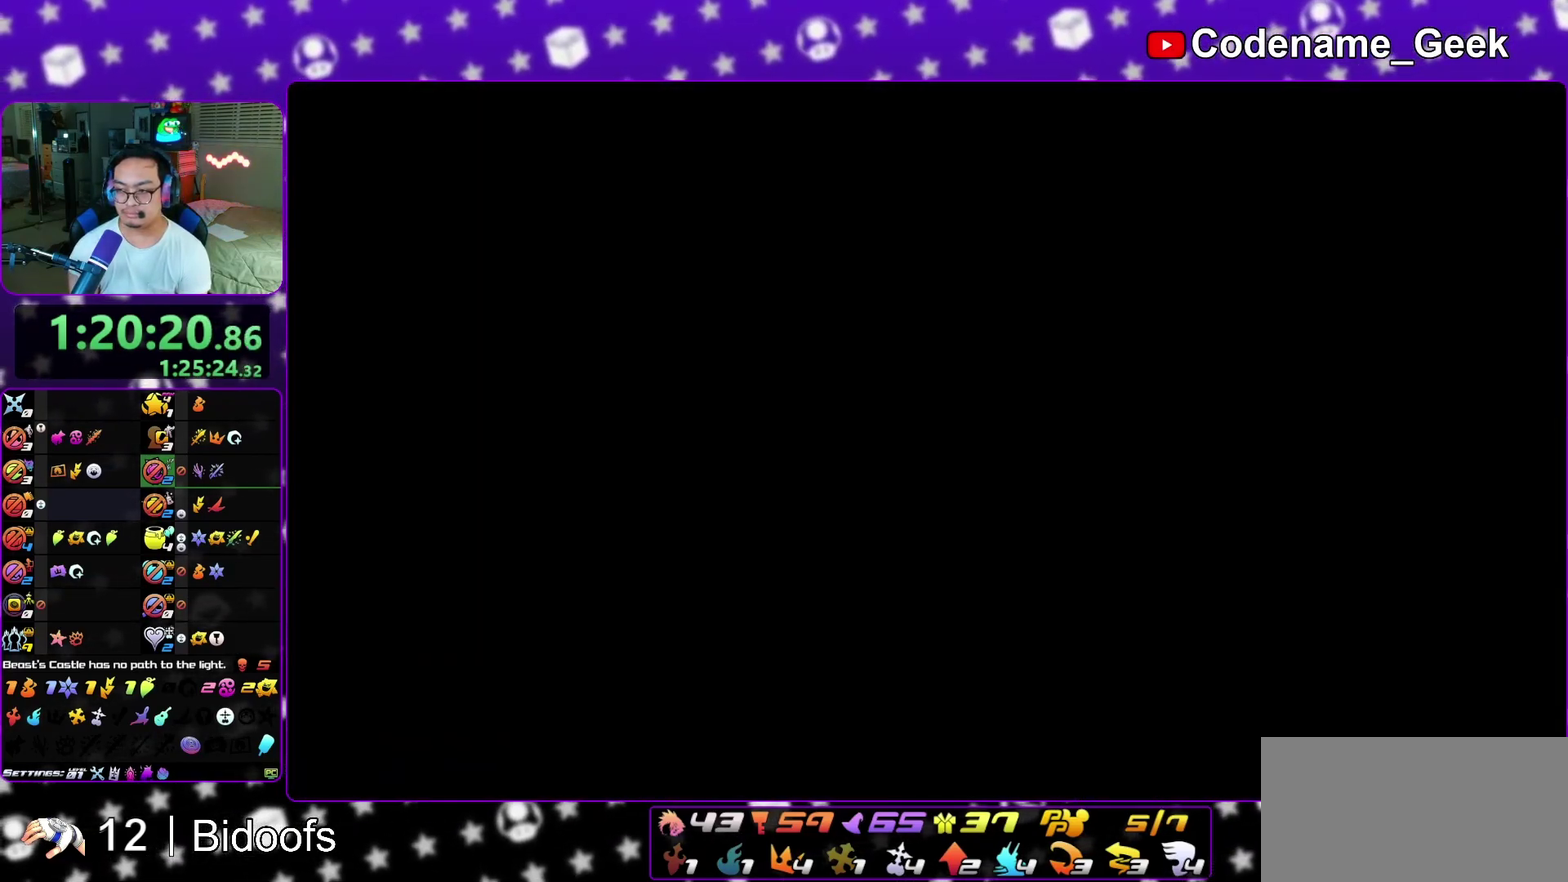
{"dt_ms": 400, "buttons": ["B"], "left_stick": "down", "right_stick": "center", "events": [[67, "A", "up"], [133, "A", "down"], [217, "A", "up"], [217, "B", "down"], [283, "A", "down"], [300, "B", "up"], [367, "A", "up"], [400, "B", "down"]]}
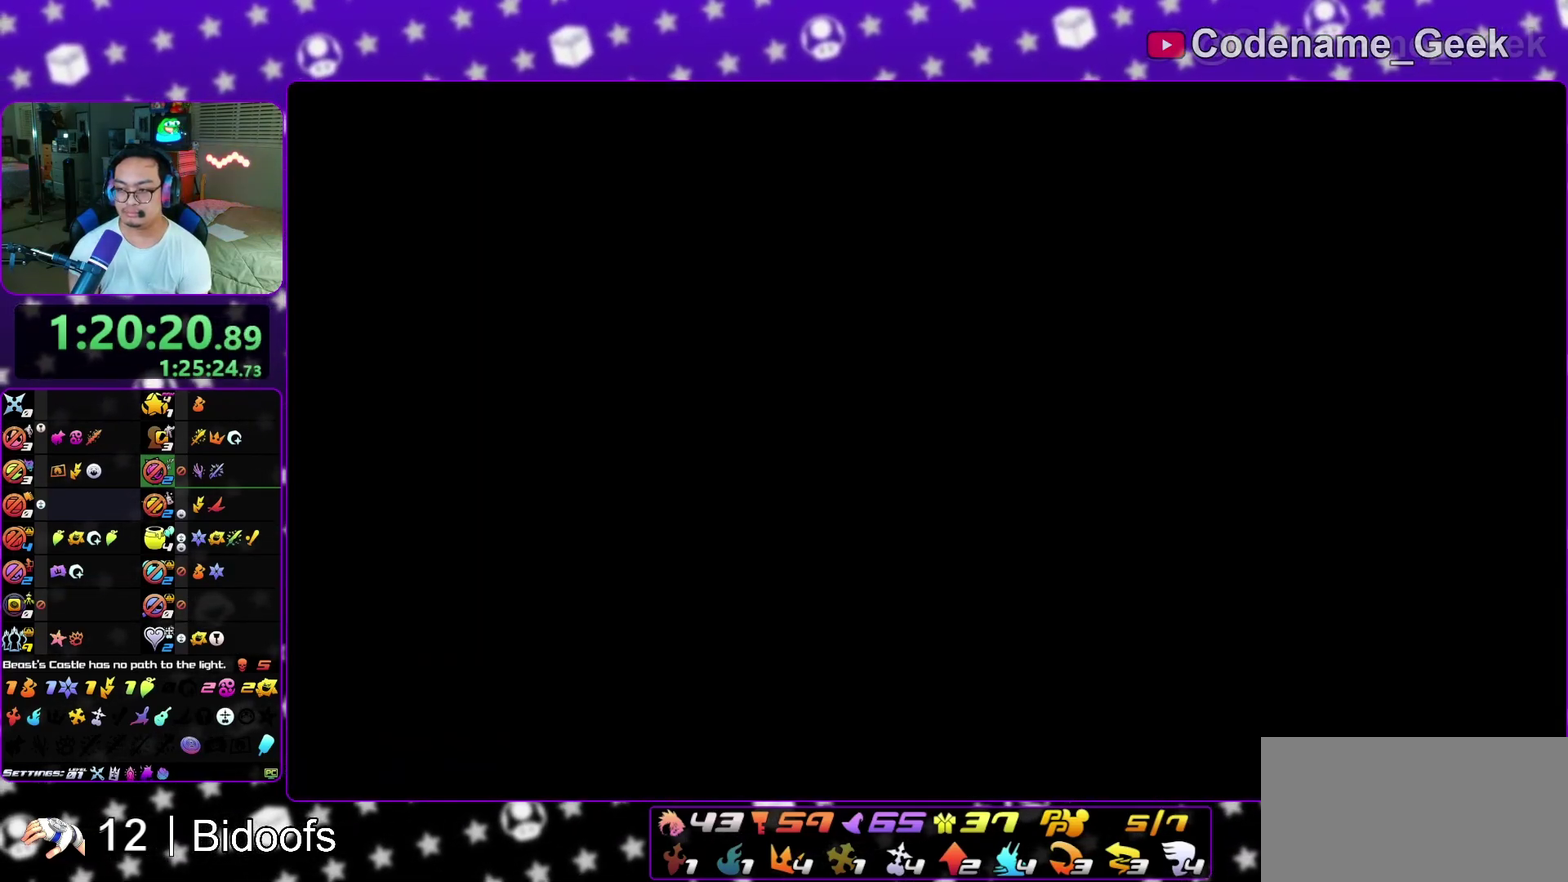
{"dt_ms": 600, "buttons": ["A"], "left_stick": "center", "right_stick": "center", "events": [[50, "A", "down"], [50, "B", "up"], [100, "A", "up"], [233, "B", "down"], [350, "A", "down"], [350, "B", "up"], [400, "A", "up"], [417, "B", "down"], [417, "left_stick", "center"], [533, "A", "down"], [533, "B", "up"]]}
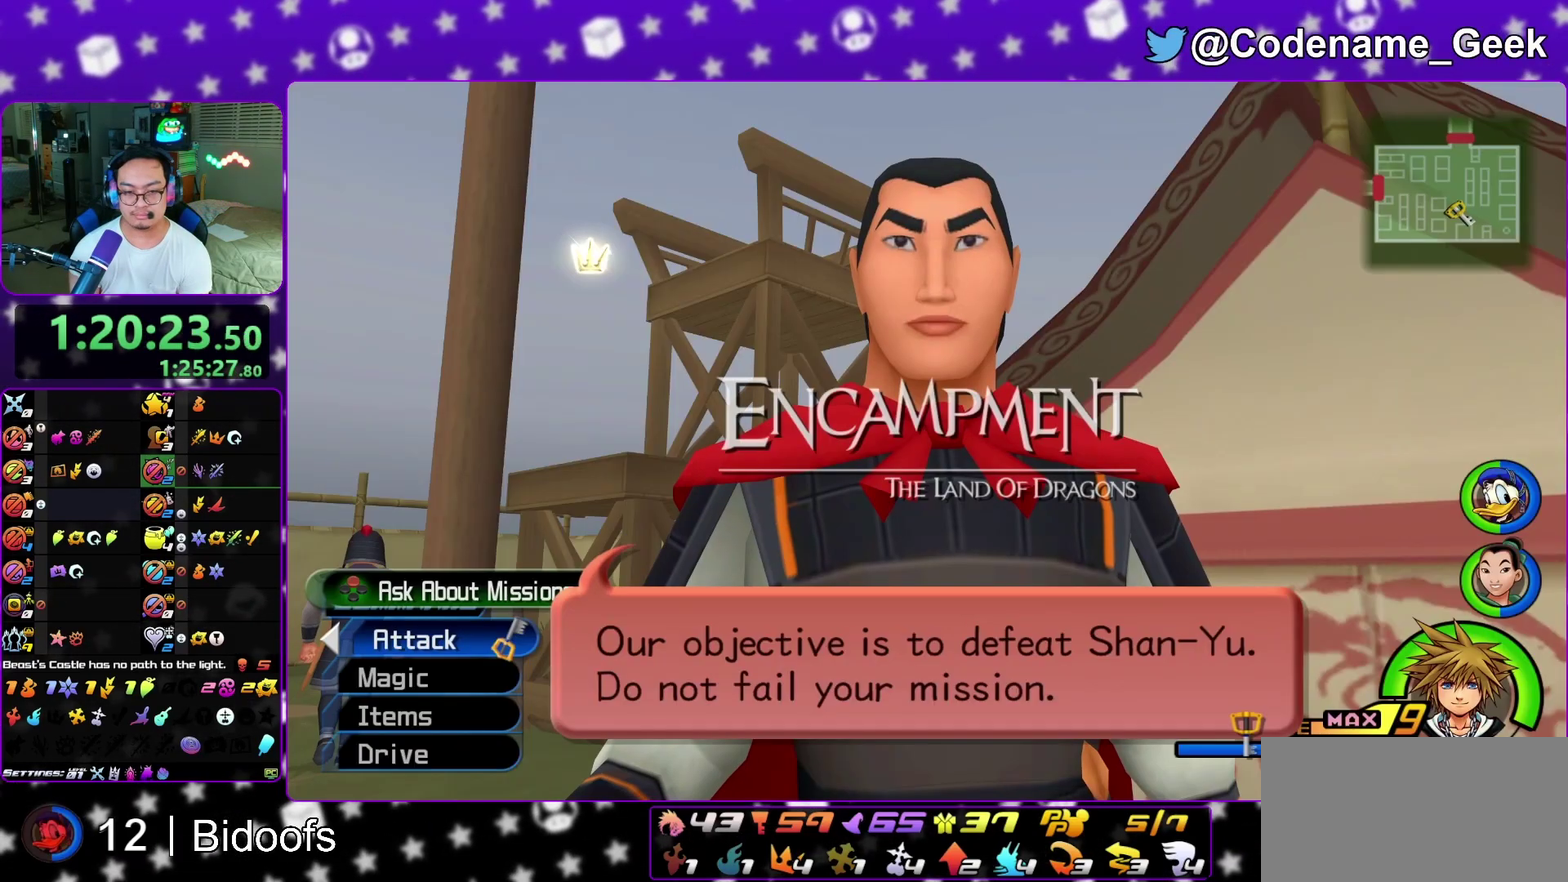
{"dt_ms": 400, "buttons": [], "left_stick": "center", "right_stick": "center", "events": [[17, "A", "up"]]}
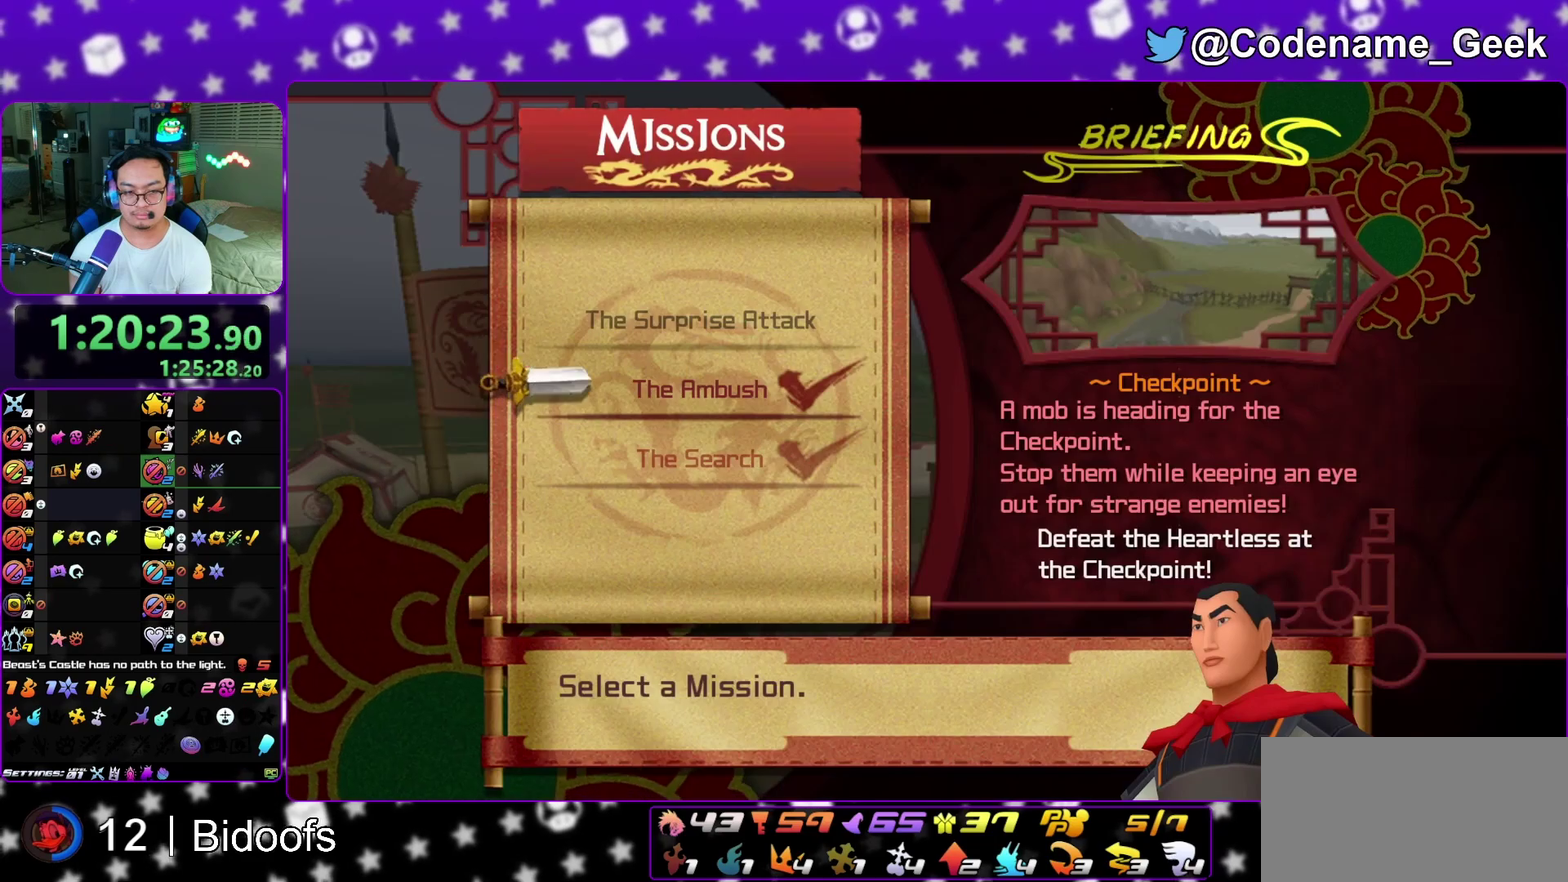
{"dt_ms": 500, "buttons": ["A"], "left_stick": "center", "right_stick": "center", "events": [[150, "A", "down"], [250, "A", "up"], [417, "A", "down"]]}
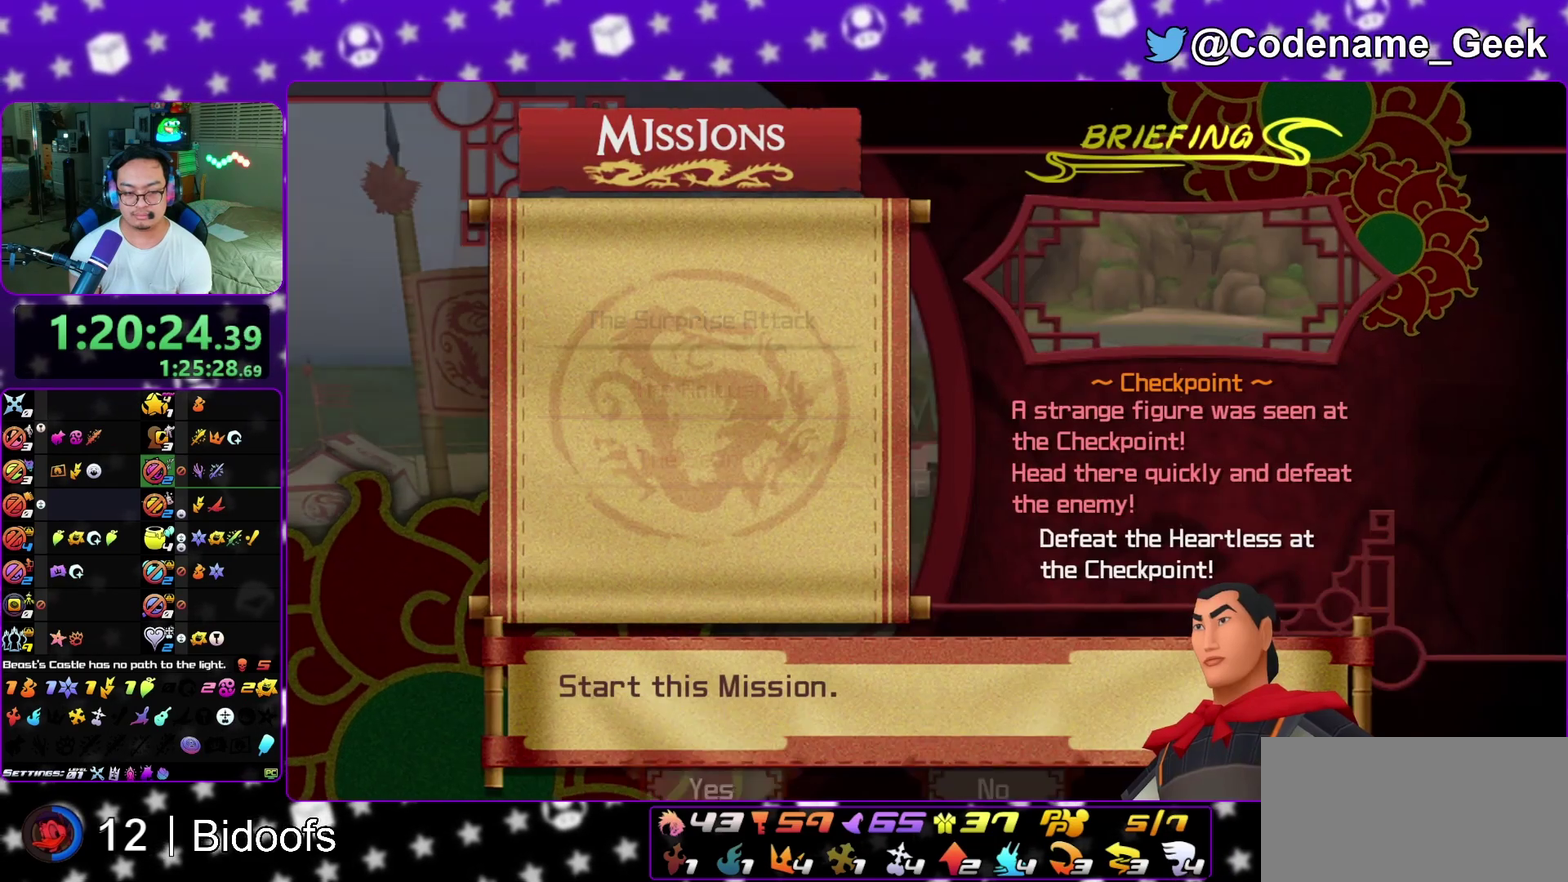
{"dt_ms": 300, "buttons": ["A"], "left_stick": "center", "right_stick": "center", "events": [[200, "B", "down"], [250, "B", "up"]]}
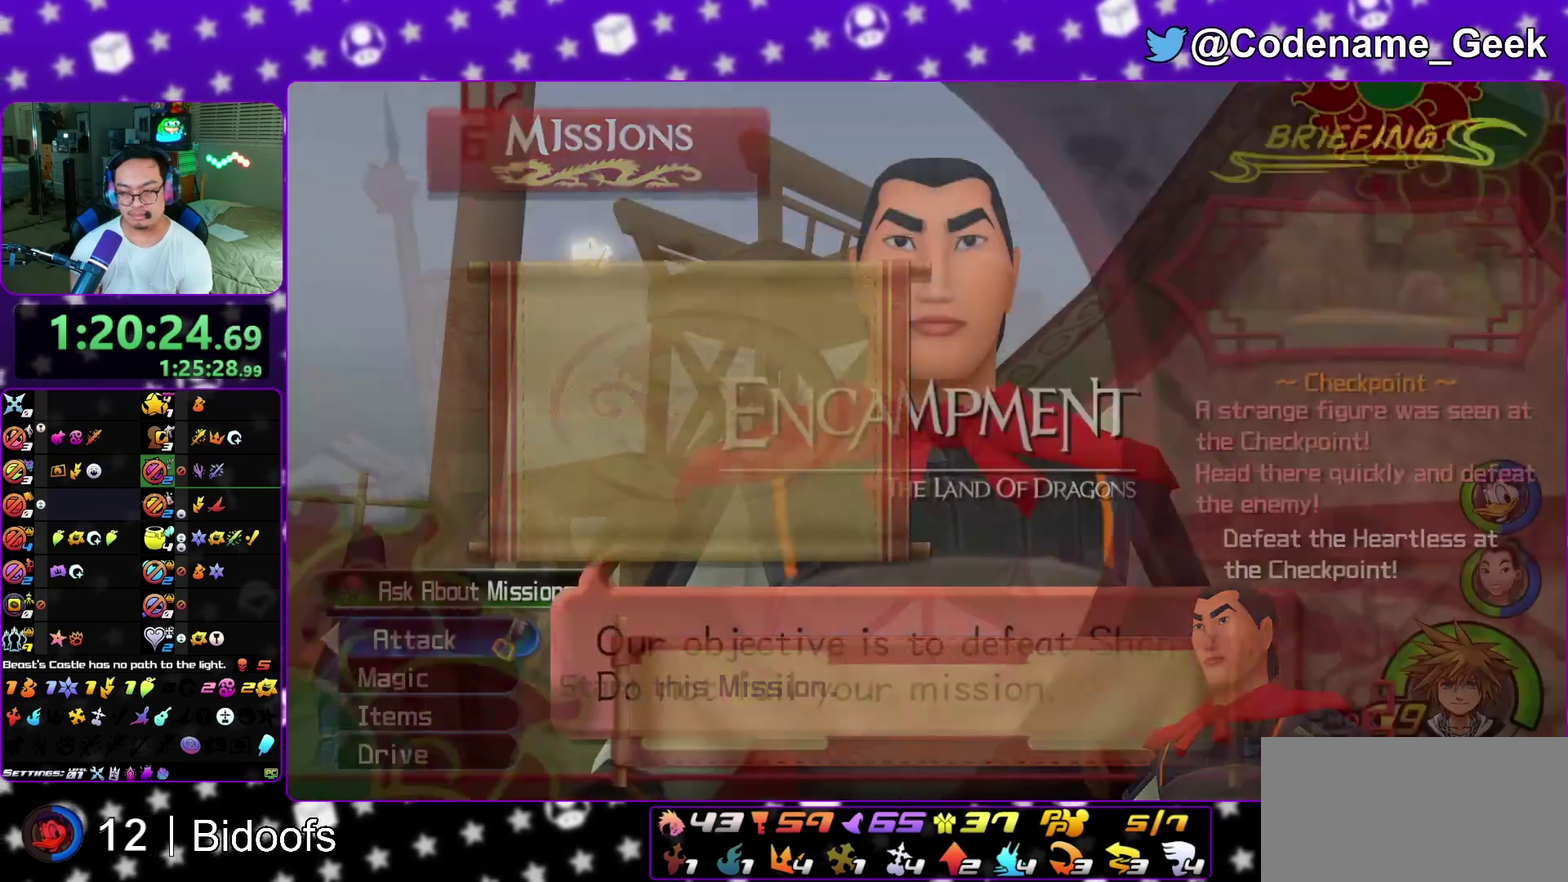
{"dt_ms": 900, "buttons": [], "left_stick": "center", "right_stick": "center", "events": [[83, "B", "down"], [150, "B", "up"], [200, "B", "down"], [267, "B", "up"], [317, "B", "down"], [333, "A", "up"], [383, "A", "down"], [400, "B", "up"], [467, "A", "up"], [467, "B", "down"], [683, "B", "up"], [850, "A", "down"], [900, "A", "up"]]}
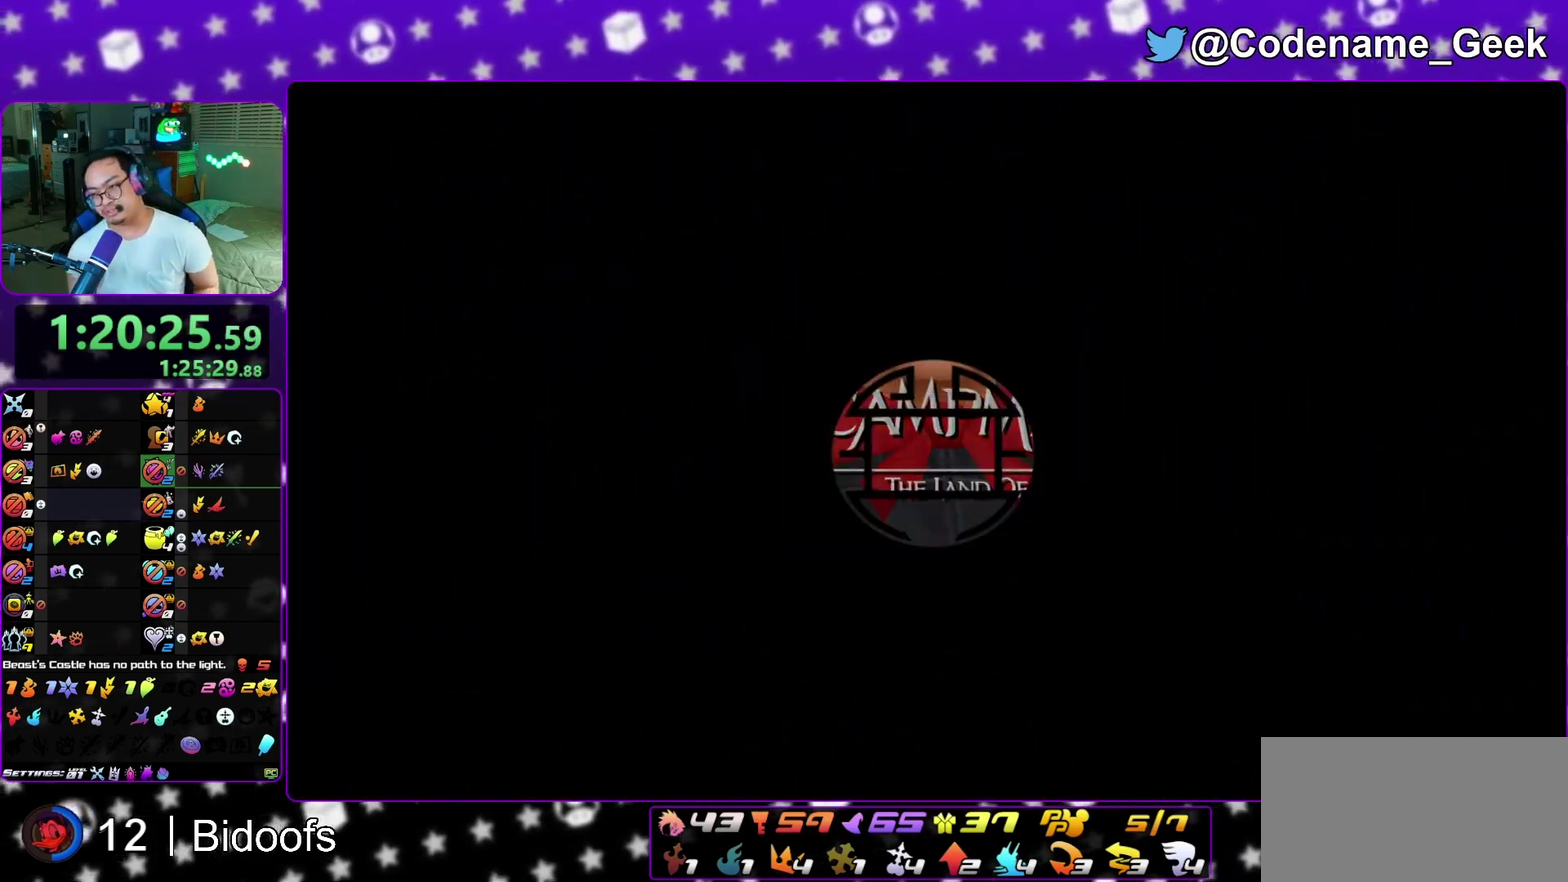
{"dt_ms": 300, "buttons": [], "left_stick": "center", "right_stick": "center", "events": [[17, "B", "down"], [100, "A", "down"], [100, "B", "up"], [133, "B", "down"], [167, "A", "up"], [233, "A", "down"], [250, "B", "up"], [300, "A", "up"]]}
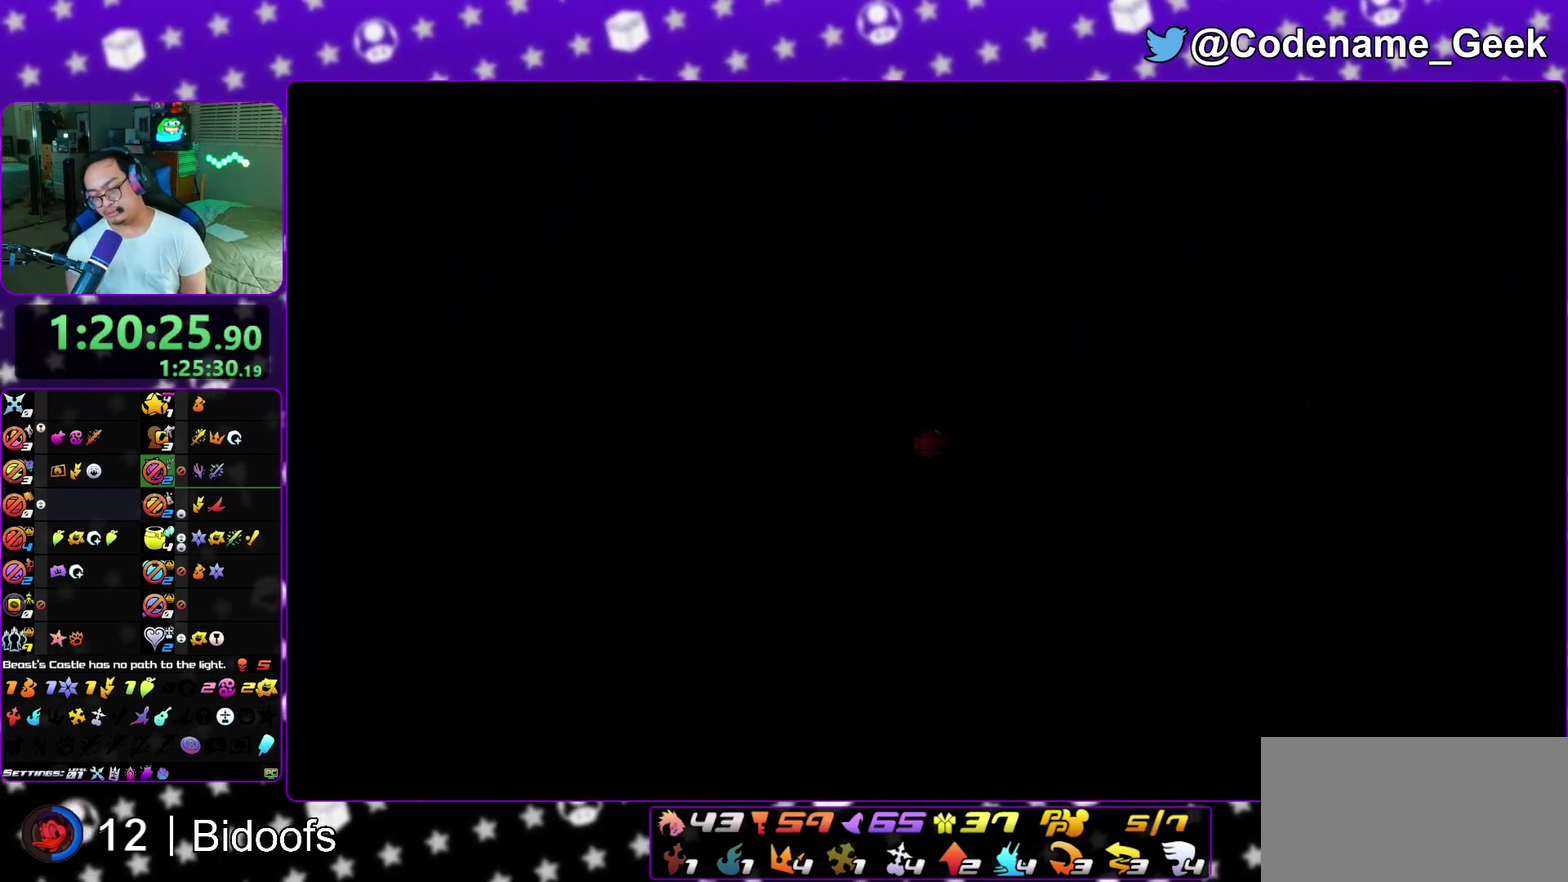
{"dt_ms": 500, "buttons": [], "left_stick": "center", "right_stick": "center", "events": [[33, "A", "down"], [133, "B", "down"], [150, "A", "up"], [217, "A", "down"], [217, "B", "up"], [317, "A", "up"], [333, "B", "down"], [350, "A", "down"], [367, "B", "up"], [450, "A", "up"], [467, "B", "down"], [500, "B", "up"]]}
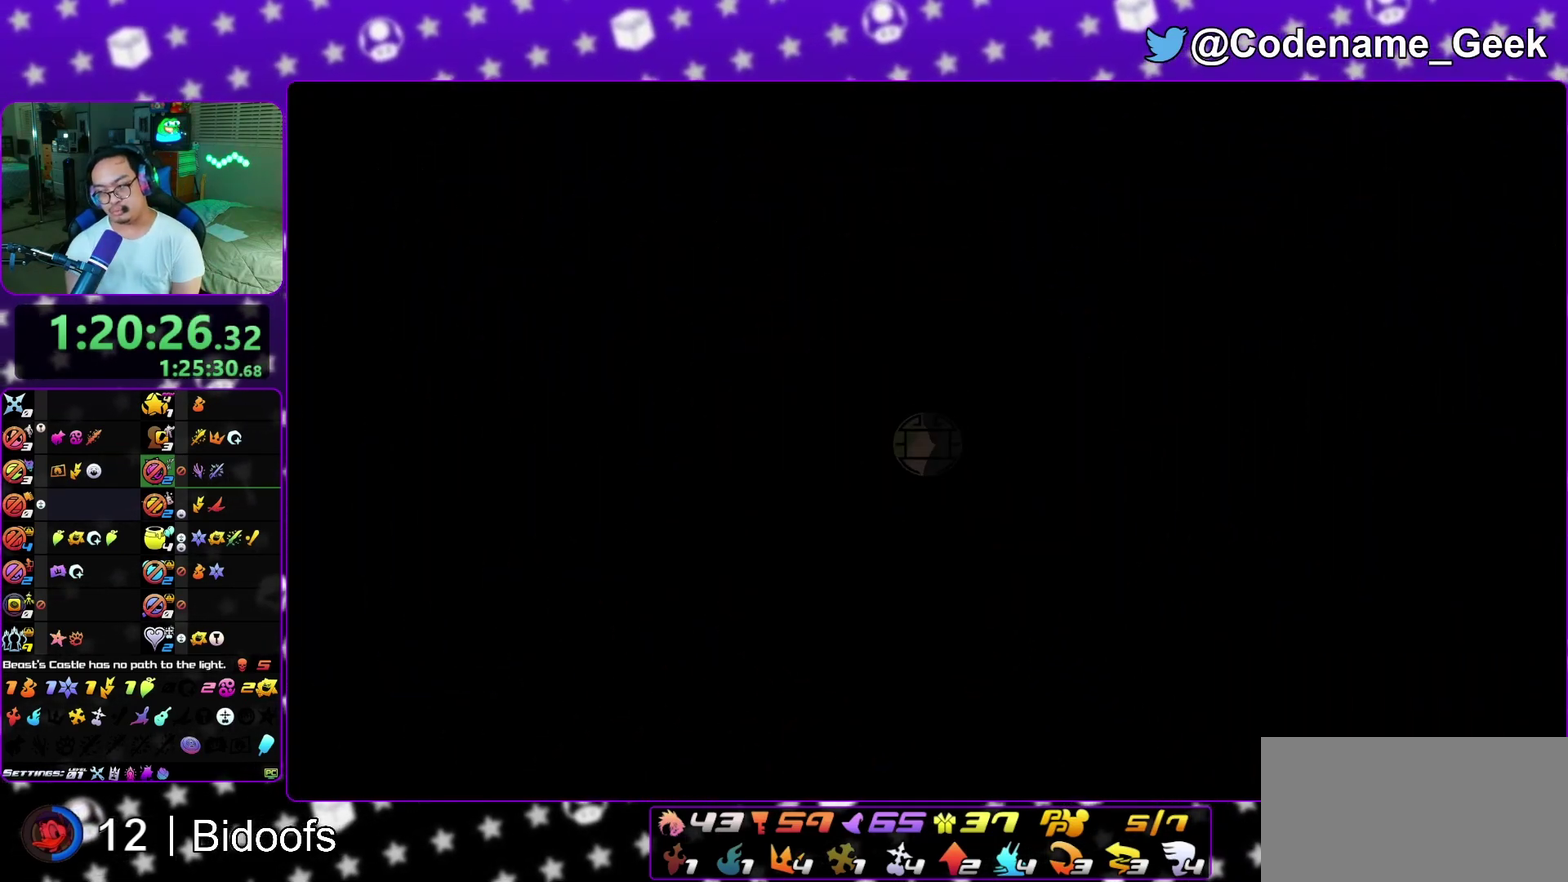
{"dt_ms": 400, "buttons": ["A", "B"], "left_stick": "center", "right_stick": "center", "events": [[17, "A", "down"], [83, "A", "up"], [117, "A", "down"], [117, "B", "down"], [133, "B", "up"], [233, "A", "up"], [233, "B", "down"], [300, "A", "down"], [300, "B", "up"], [400, "B", "down"]]}
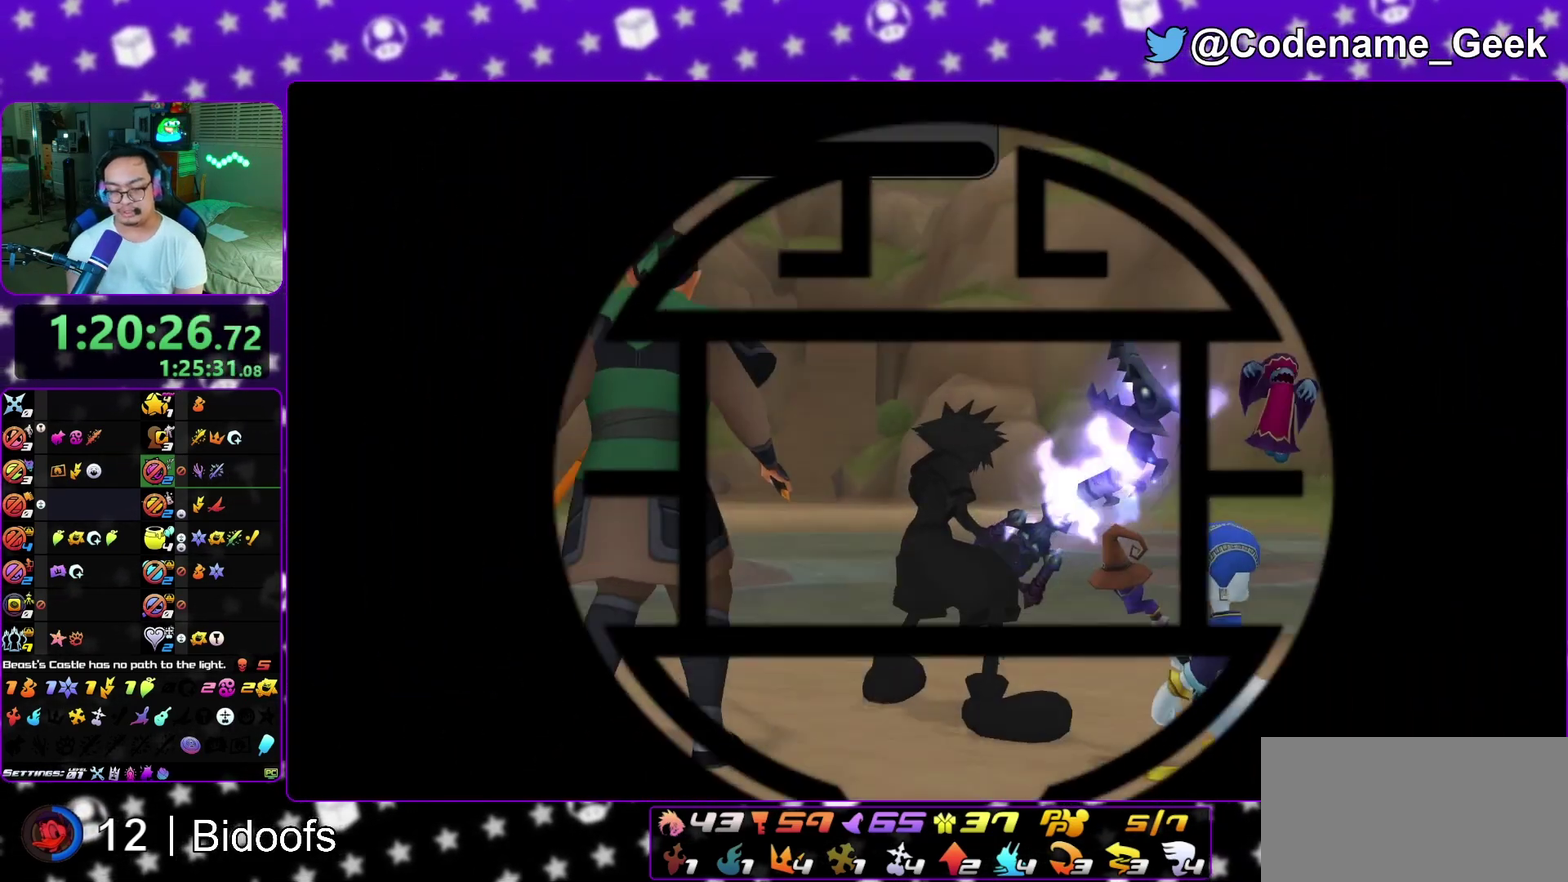
{"dt_ms": 800, "buttons": ["B"], "left_stick": "down", "right_stick": "center", "events": [[33, "B", "up"], [133, "A", "up"], [133, "B", "down"], [167, "A", "down"], [167, "B", "up"], [267, "A", "up"], [267, "B", "down"], [333, "A", "down"], [333, "B", "up"], [417, "A", "up"], [417, "B", "down"], [500, "A", "down"], [500, "B", "up"], [500, "left_stick", "down"], [600, "A", "up"], [600, "B", "down"], [633, "A", "down"], [650, "B", "up"], [717, "A", "up"], [717, "B", "down"]]}
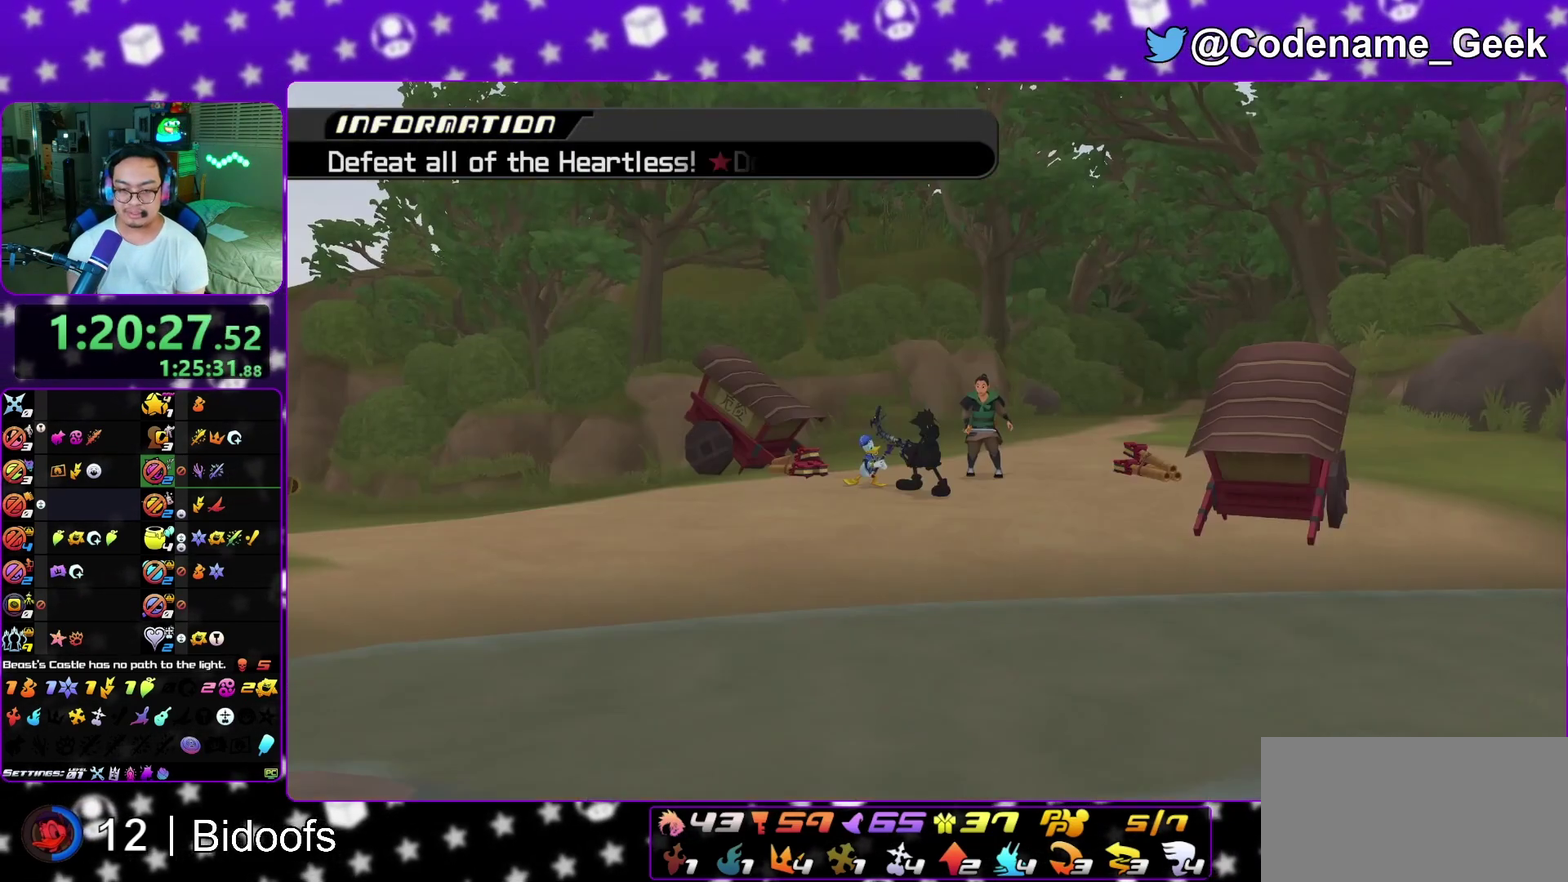
{"dt_ms": 300, "buttons": ["A"], "left_stick": "center", "right_stick": "center", "events": [[17, "A", "down"], [17, "B", "up"], [17, "left_stick", "center"], [67, "A", "up"], [133, "A", "down"], [217, "A", "up"], [250, "B", "down"], [300, "A", "down"], [300, "B", "up"]]}
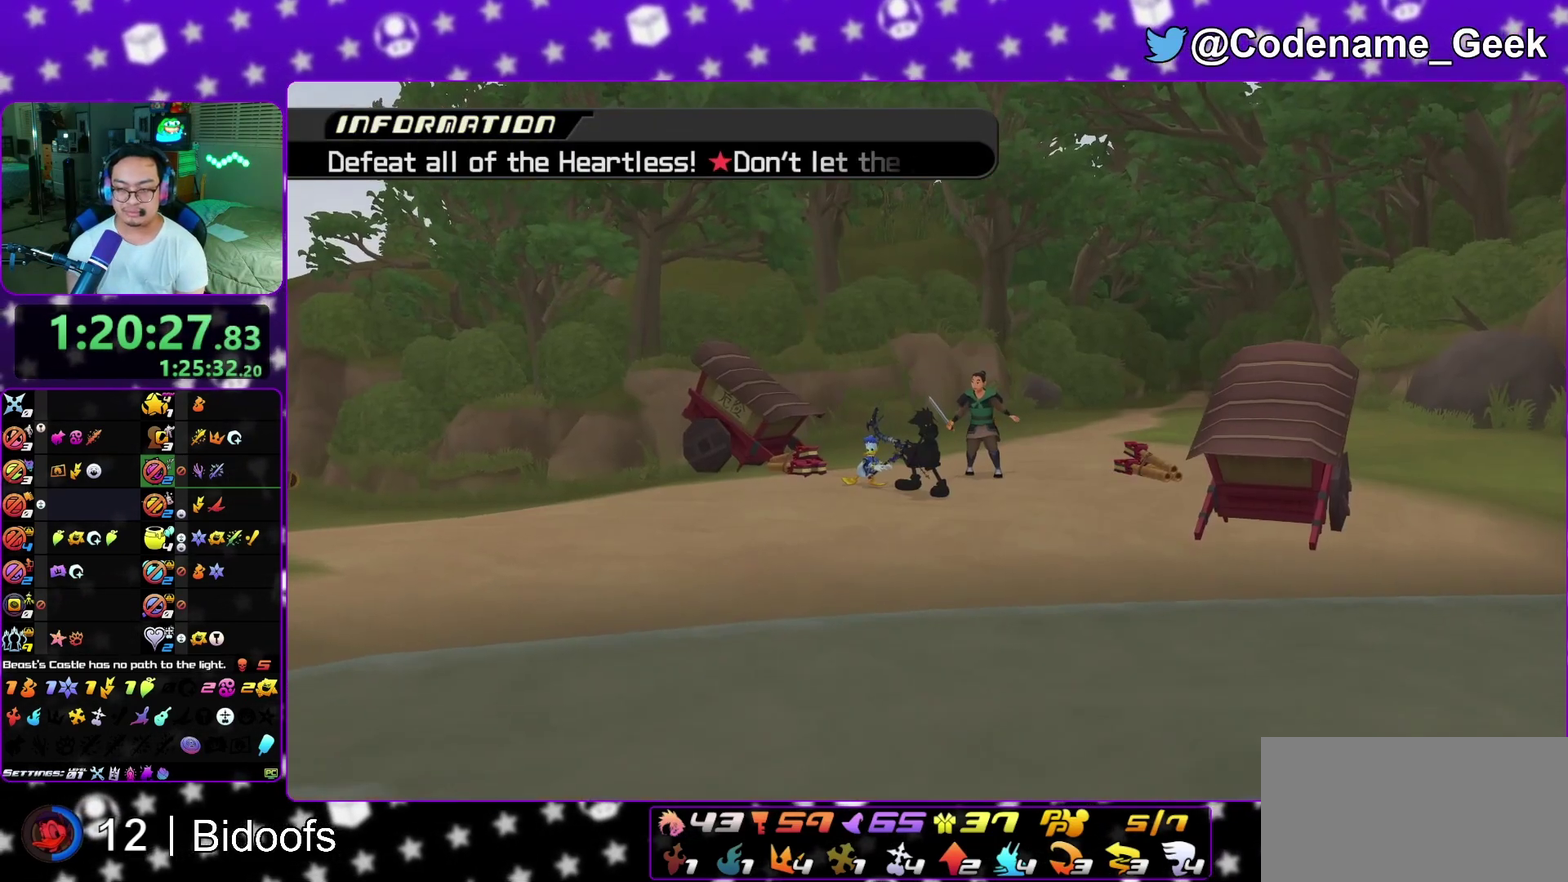
{"dt_ms": 500, "buttons": [], "left_stick": "up", "right_stick": "center", "events": [[33, "left_stick", "up"], [217, "A", "up"], [217, "B", "down"], [317, "A", "down"], [317, "B", "up"], [383, "A", "up"]]}
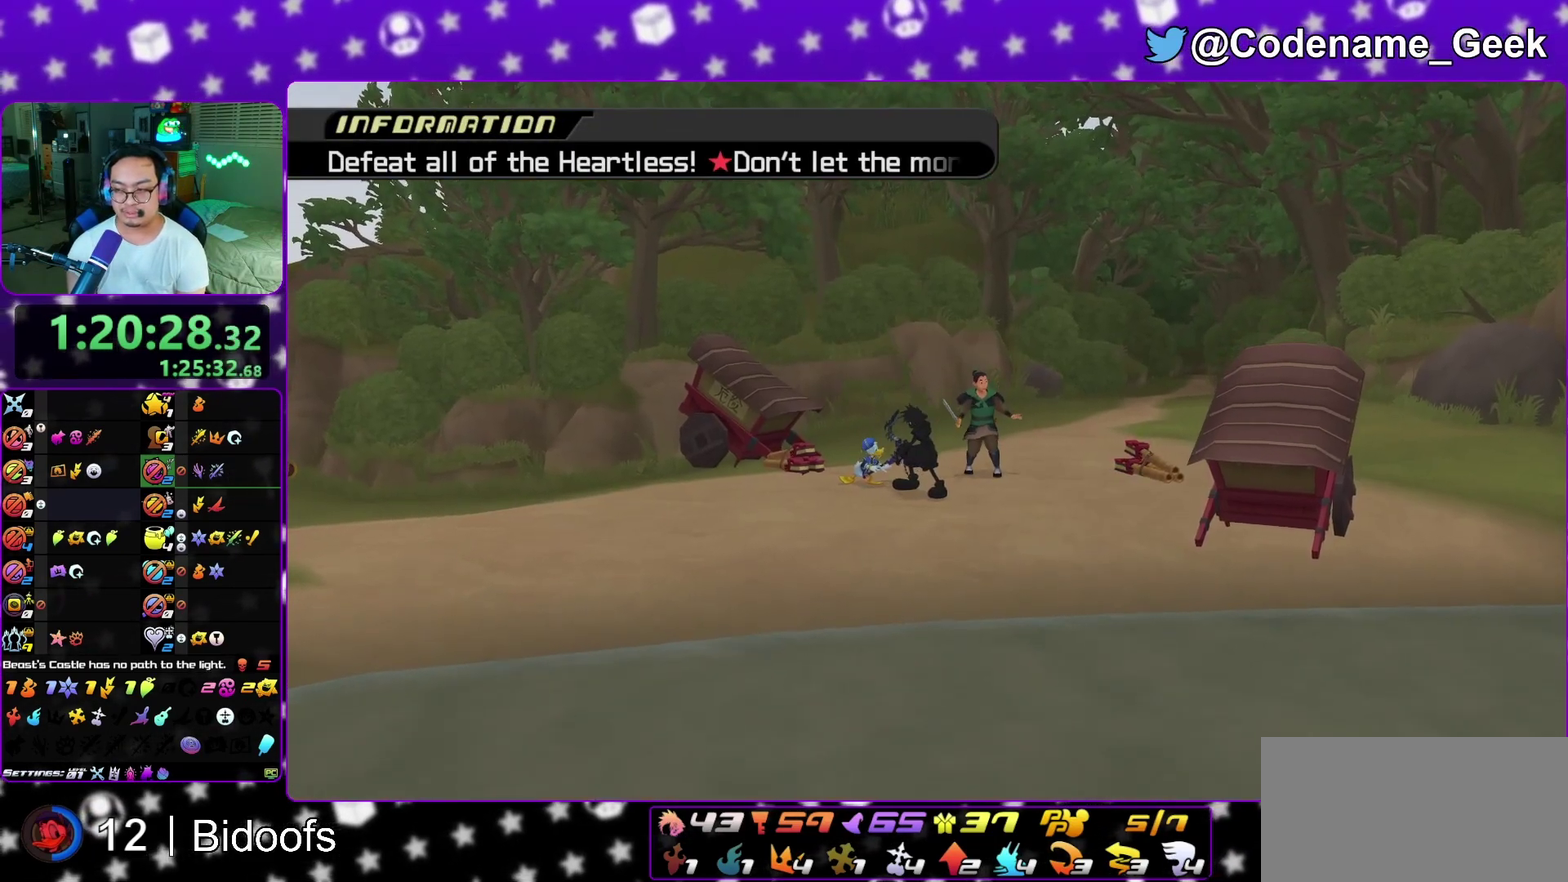
{"dt_ms": 500, "buttons": [], "left_stick": "up", "right_stick": "down", "events": [[33, "L1", "down"], [133, "L1", "up"], [200, "L1", "down"], [300, "L1", "up"], [367, "L1", "down"], [450, "right_stick", "down"], [500, "L1", "up"]]}
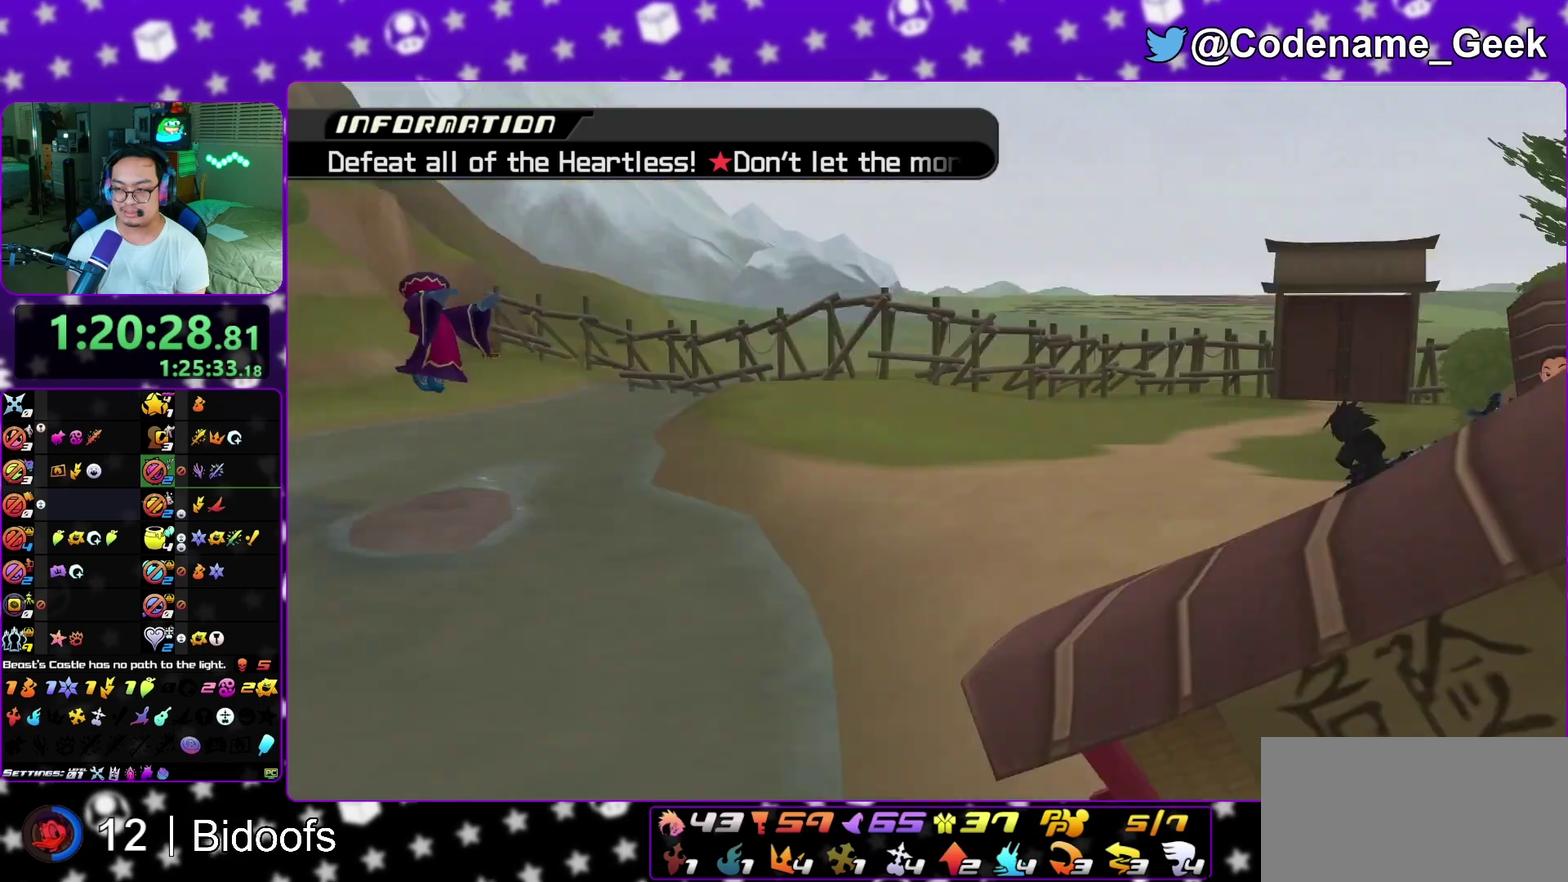
{"dt_ms": 500, "buttons": ["L1"], "left_stick": "up", "right_stick": "down", "events": [[83, "L1", "down"], [150, "L1", "up"], [233, "L1", "down"], [317, "L1", "up"], [417, "L1", "down"]]}
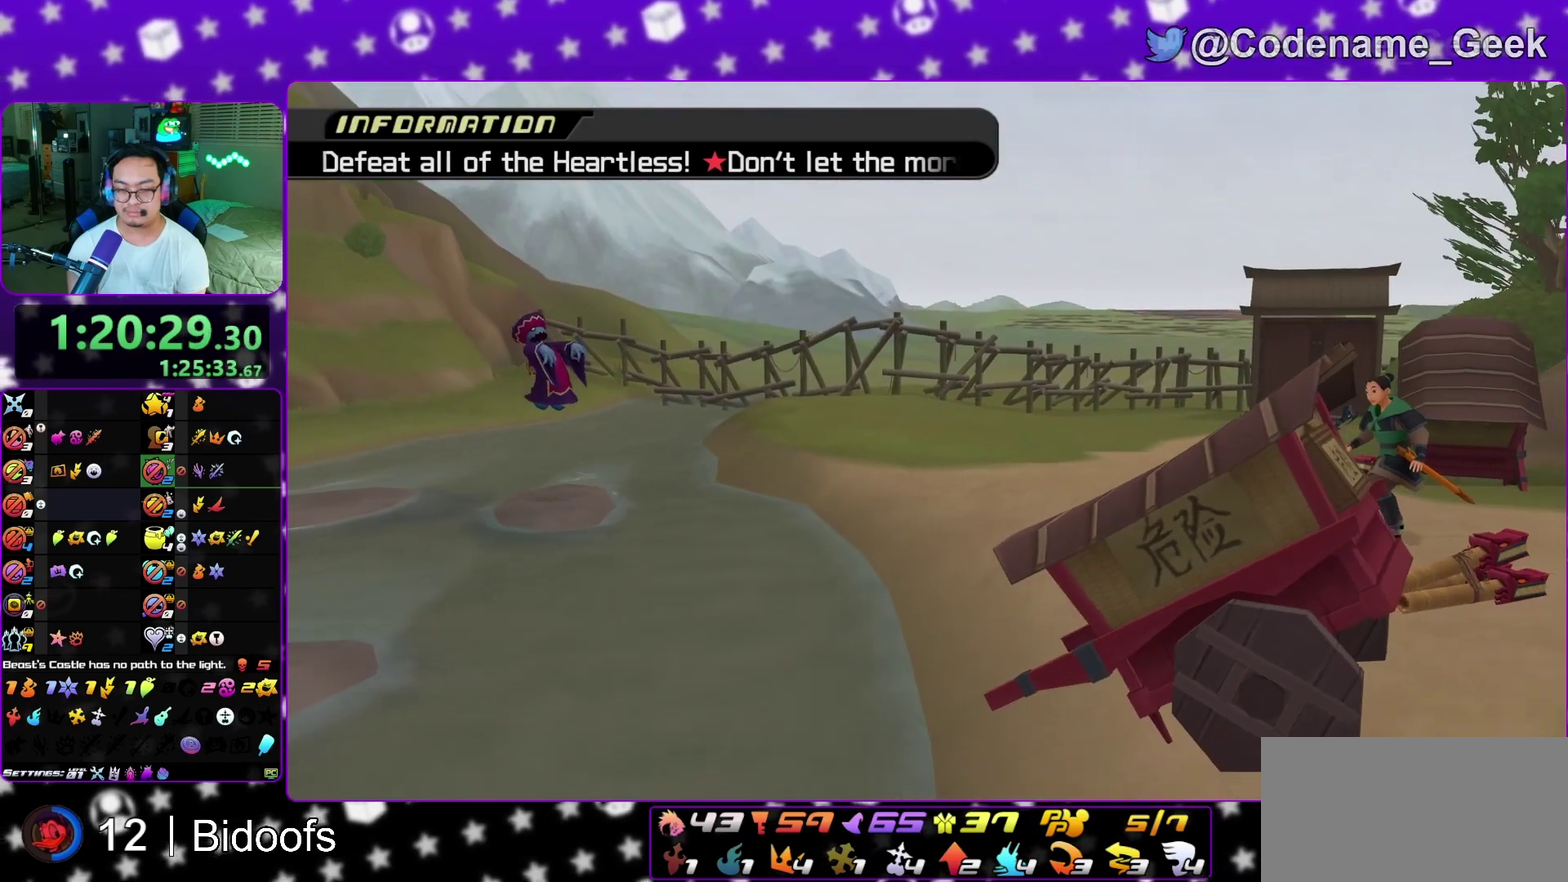
{"dt_ms": 300, "buttons": ["L1"], "left_stick": "up", "right_stick": "down", "events": [[167, "L1", "up"], [250, "L1", "down"]]}
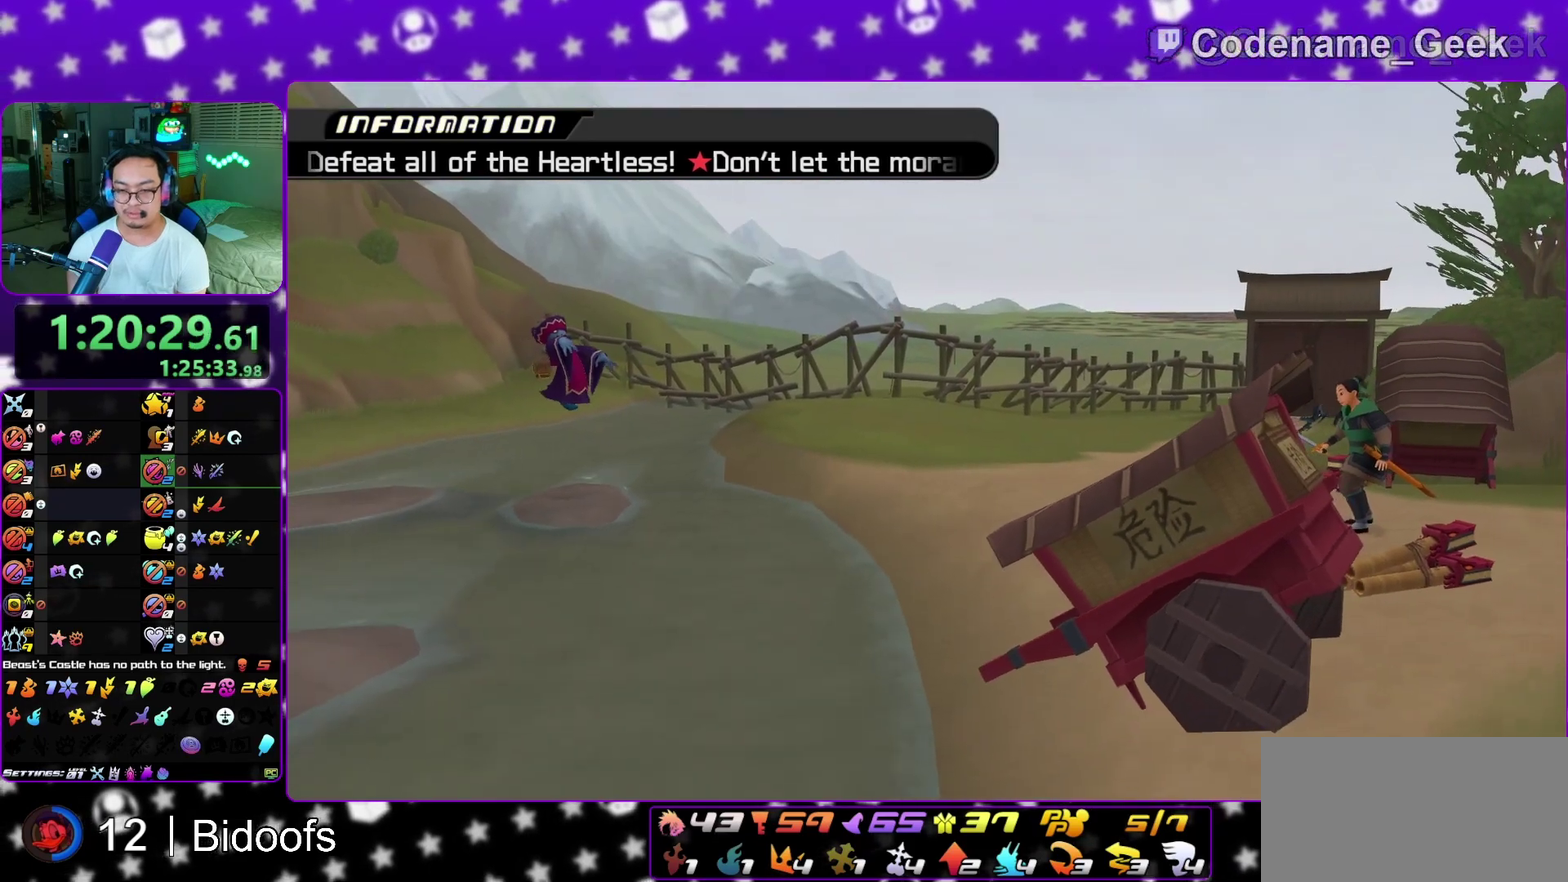
{"dt_ms": 900, "buttons": [], "left_stick": "up", "right_stick": "center", "events": [[50, "L1", "up"], [133, "L1", "down"], [217, "L1", "up"], [317, "L1", "down"], [383, "L1", "up"], [483, "Y", "down"], [583, "Y", "up"], [667, "Y", "down"], [717, "Y", "up"], [800, "Y", "down"], [883, "Y", "up"], [900, "right_stick", "center"]]}
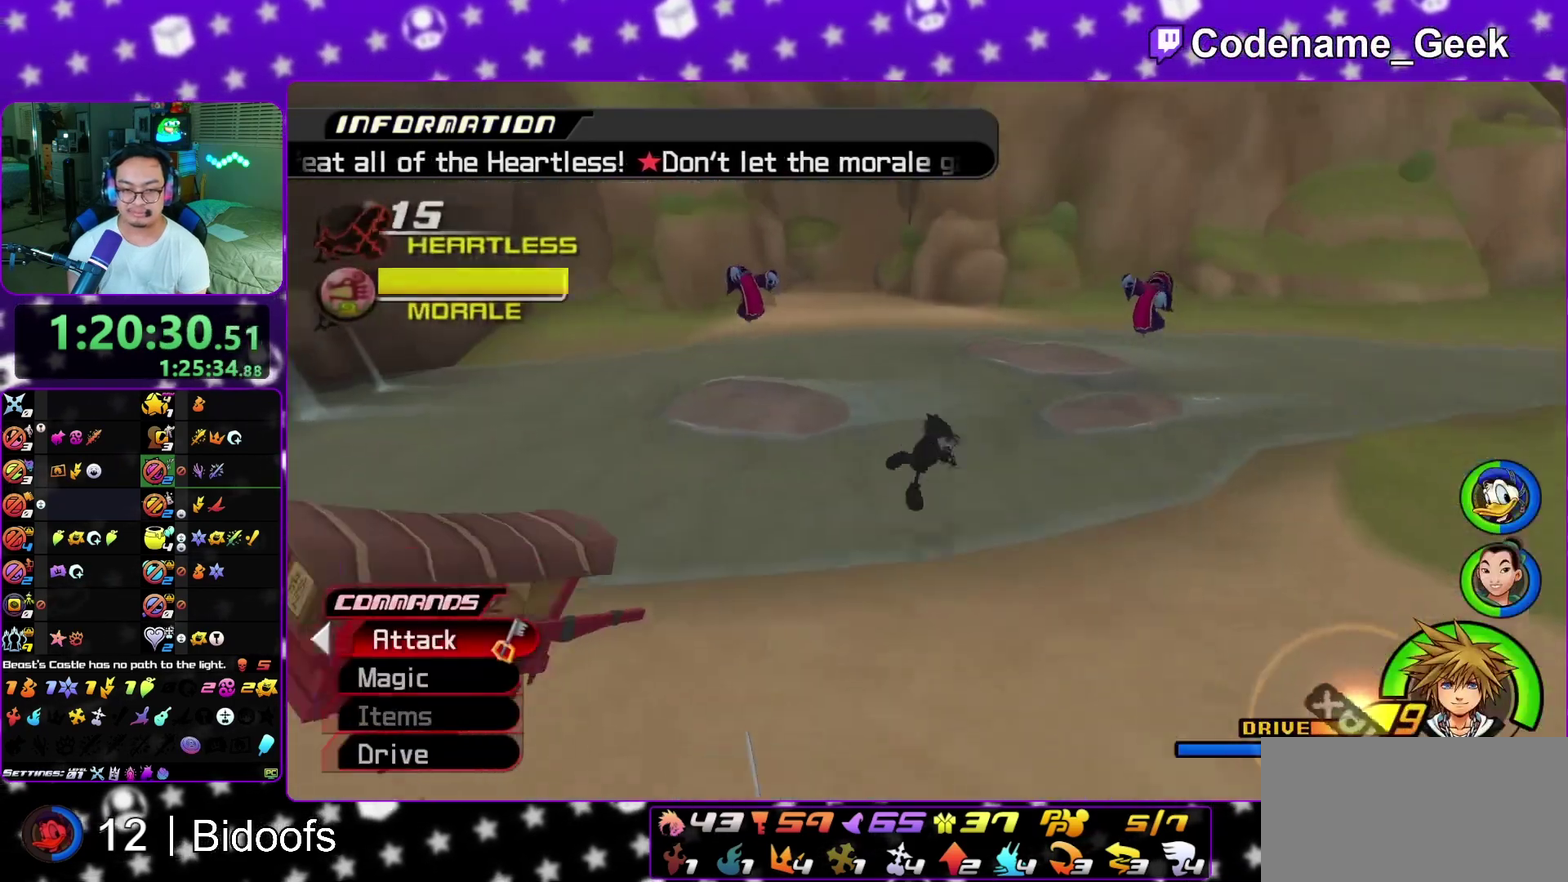
{"dt_ms": 300, "buttons": ["L1"], "left_stick": "up", "right_stick": "center", "events": [[267, "L1", "down"]]}
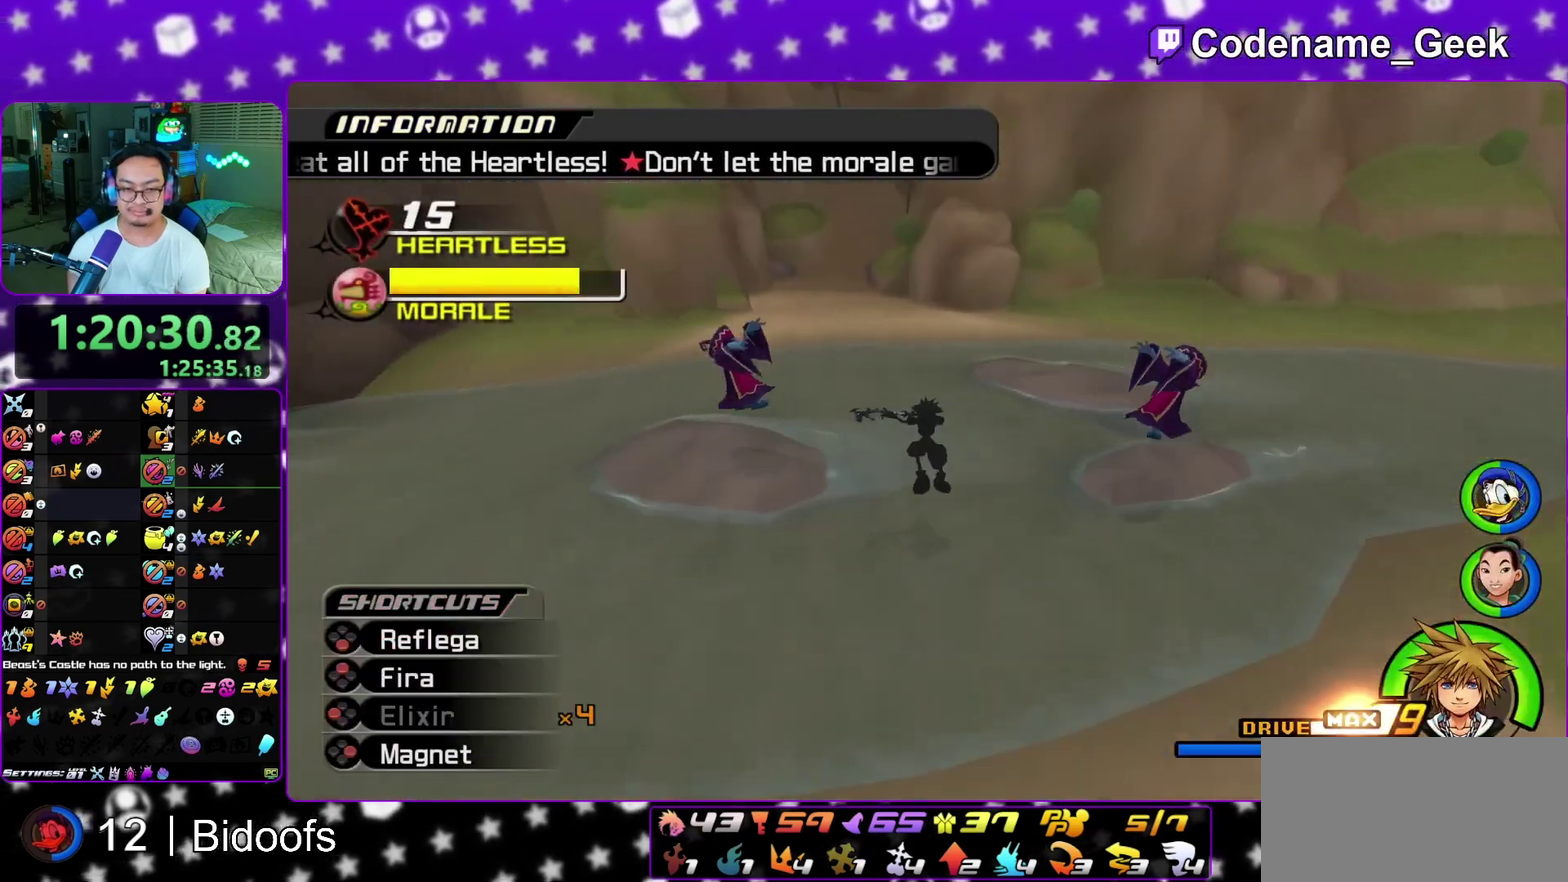
{"dt_ms": 600, "buttons": ["B", "L1"], "left_stick": "center", "right_stick": "center", "events": [[217, "left_stick", "down"], [433, "left_stick", "up"], [550, "B", "down"], [600, "left_stick", "center"]]}
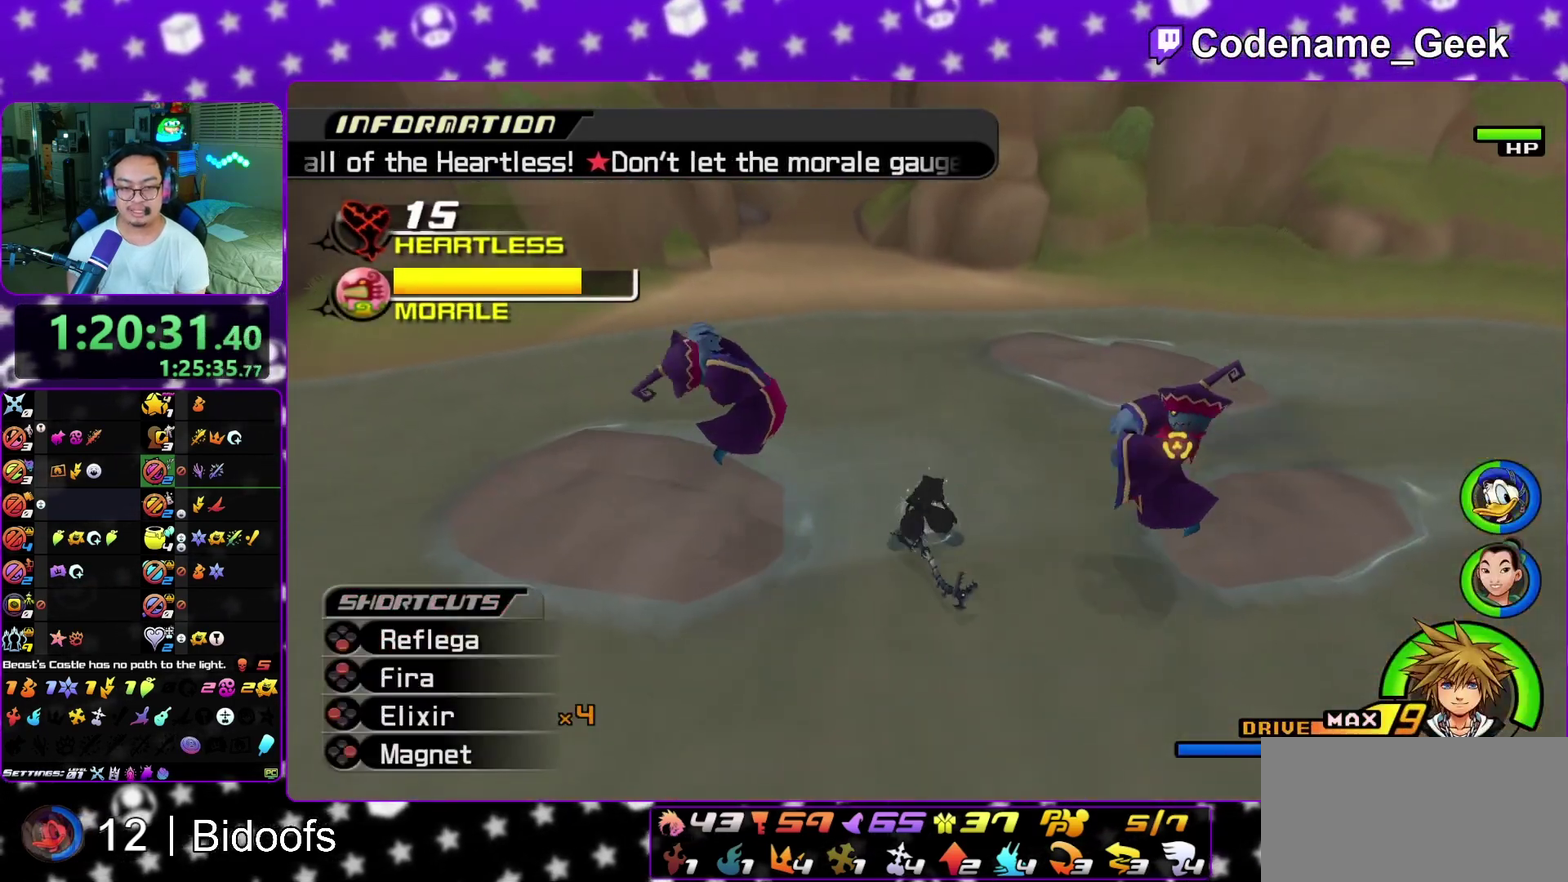
{"dt_ms": 400, "buttons": [], "left_stick": "center", "right_stick": "center", "events": [[50, "B", "up"], [133, "B", "down"], [217, "B", "up"], [250, "L1", "up"]]}
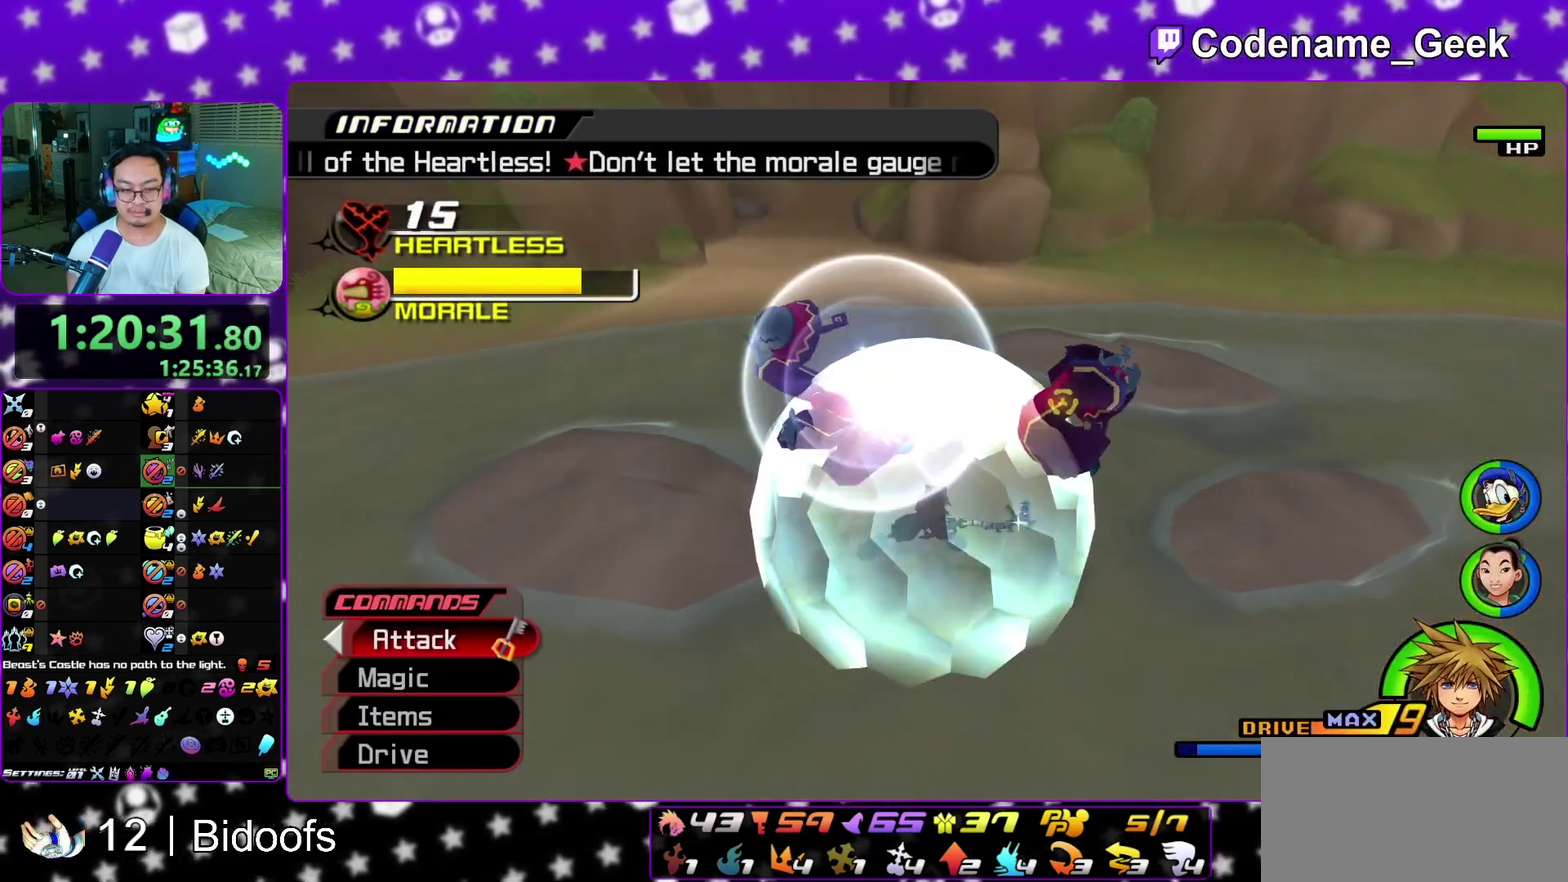
{"dt_ms": 500, "buttons": [], "left_stick": "center", "right_stick": "center", "events": [[400, "A", "down"], [483, "A", "up"]]}
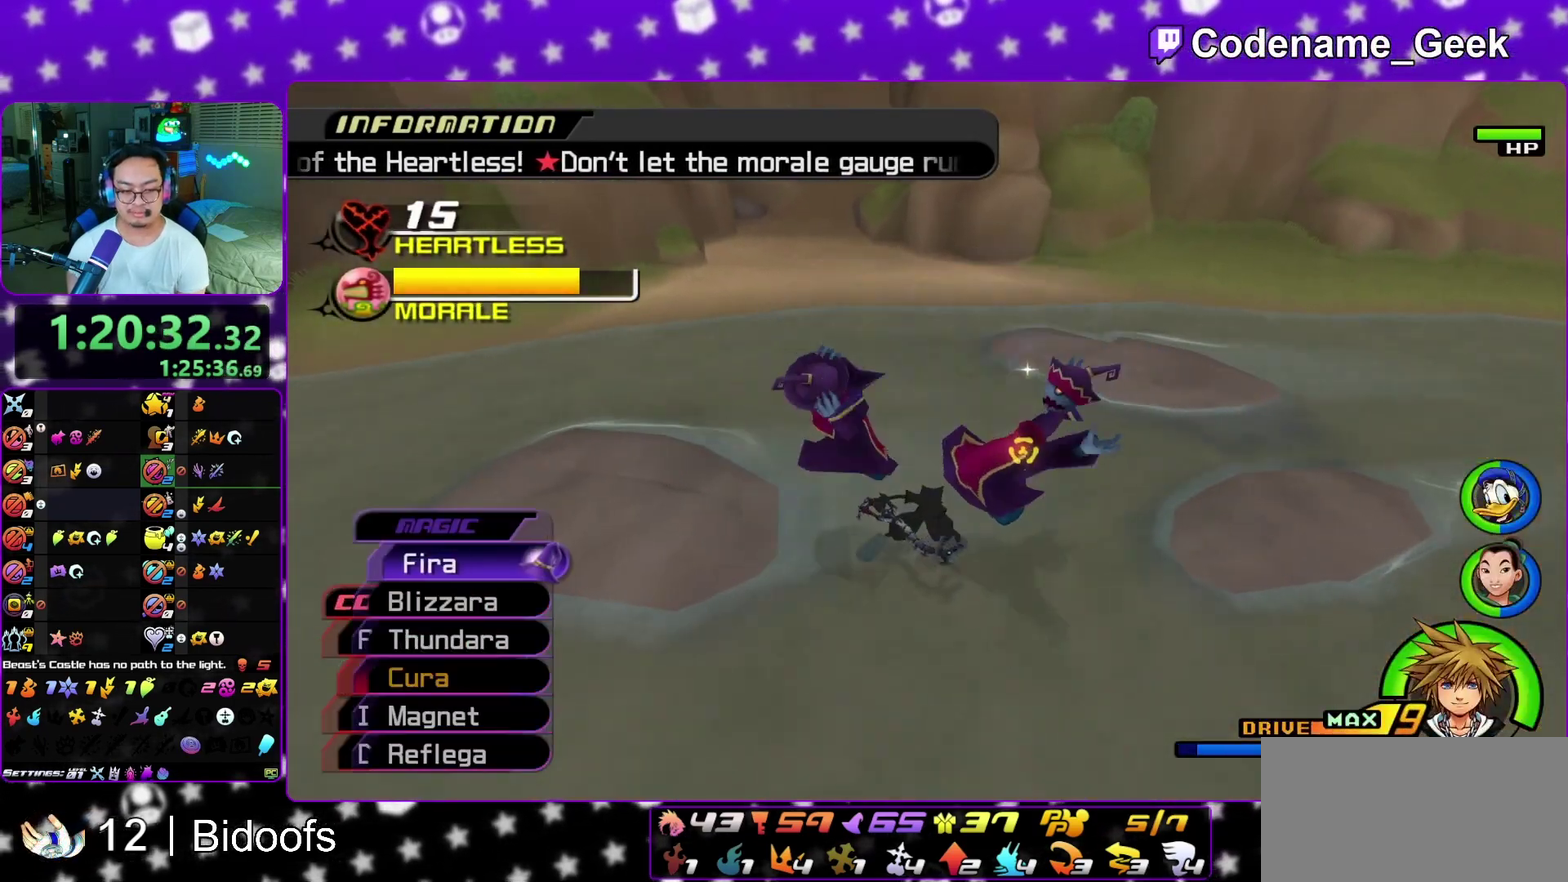
{"dt_ms": 400, "buttons": [], "left_stick": "center", "right_stick": "center", "events": []}
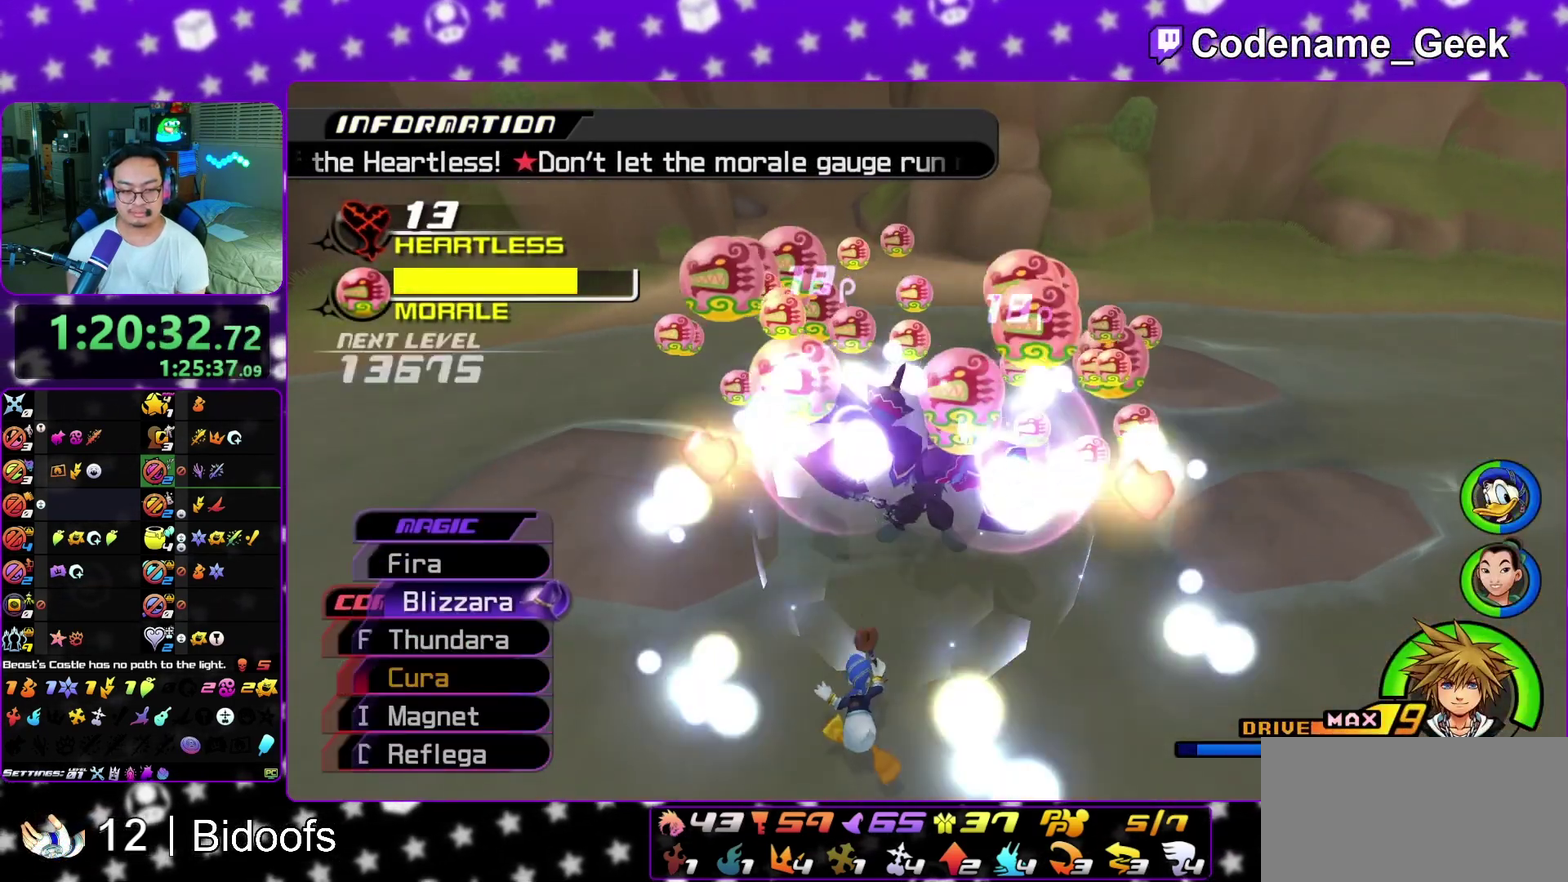
{"dt_ms": 600, "buttons": ["L1"], "left_stick": "center", "right_stick": "down-right", "events": [[117, "right_stick", "up"], [417, "L1", "down"], [417, "right_stick", "down-right"]]}
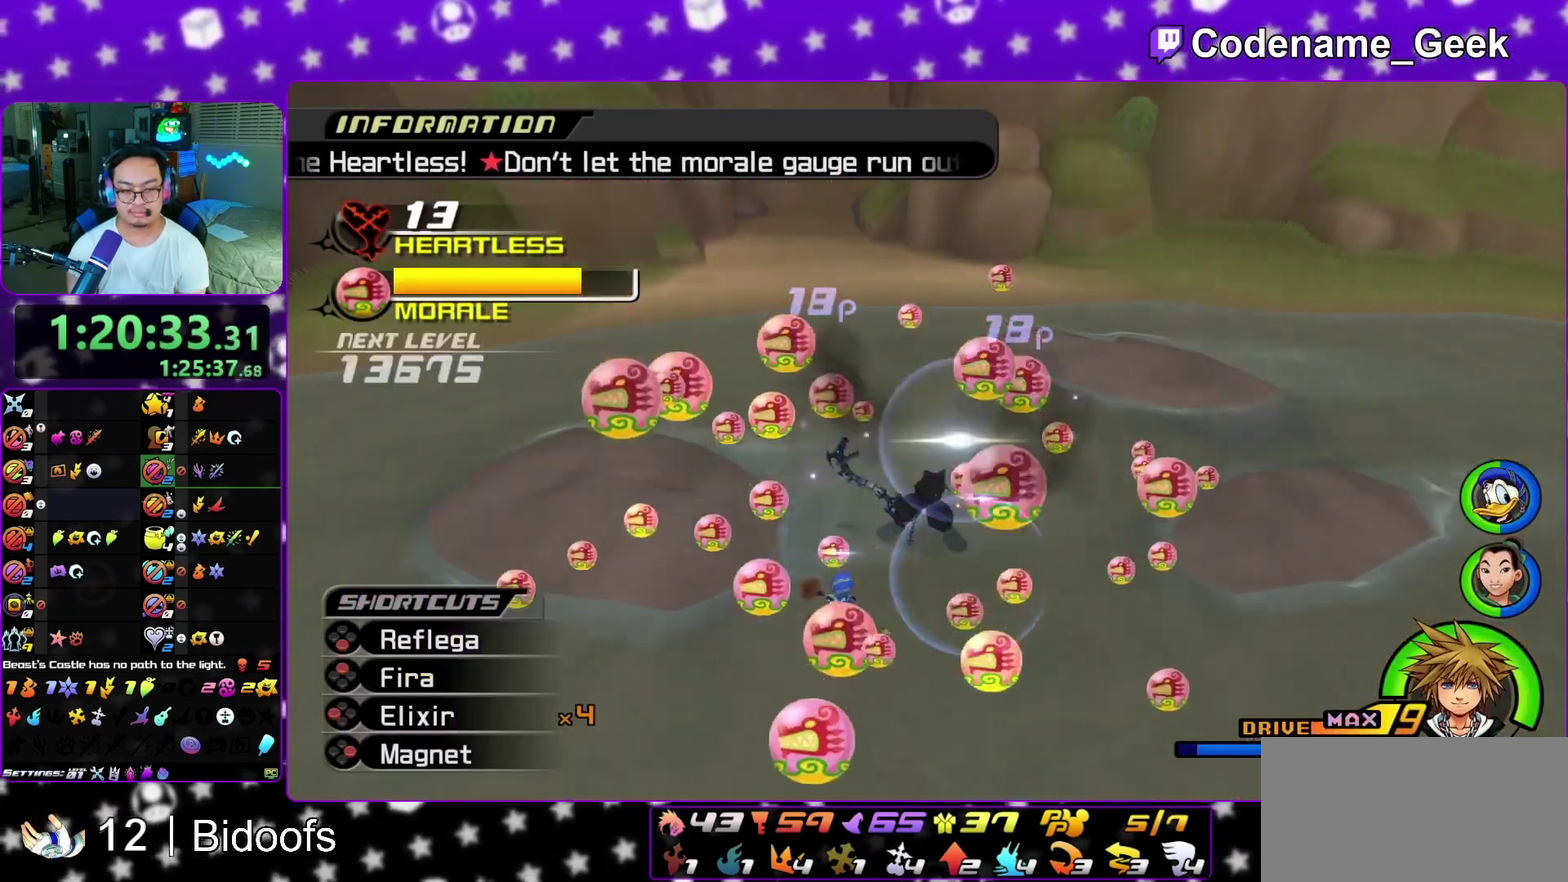
{"dt_ms": 400, "buttons": ["A", "L1"], "left_stick": "center", "right_stick": "down", "events": [[50, "left_stick", "up"], [117, "right_stick", "down"], [167, "A", "down"], [250, "A", "up"], [250, "left_stick", "center"], [350, "A", "down"]]}
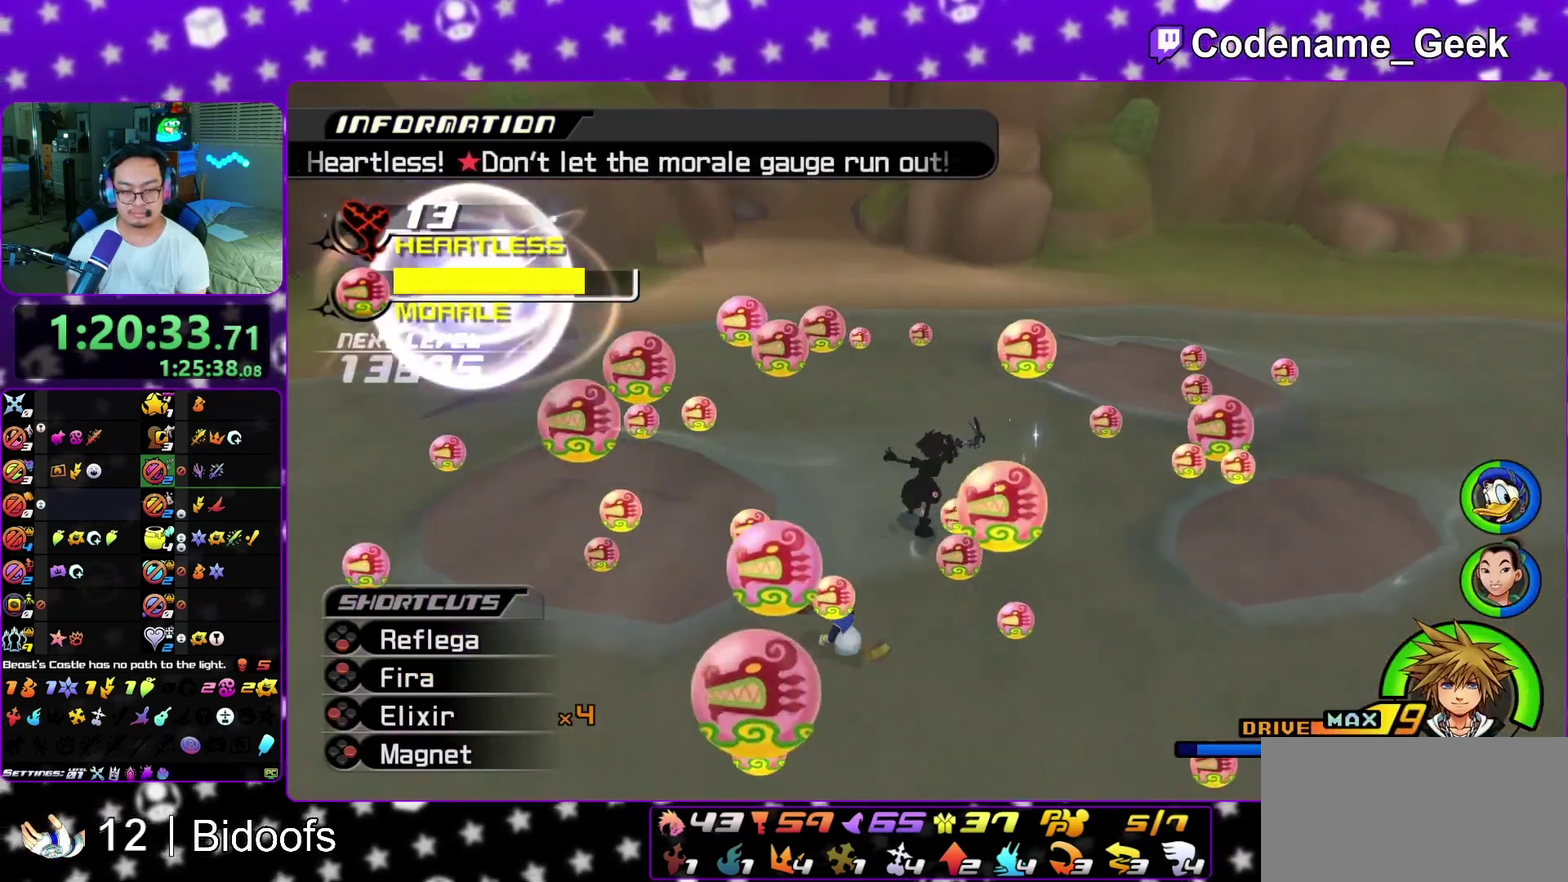
{"dt_ms": 600, "buttons": [], "left_stick": "center", "right_stick": "center", "events": [[50, "A", "up"], [100, "L1", "up"], [383, "L1", "down"], [383, "right_stick", "center"], [400, "left_stick", "up"], [450, "L1", "up"], [450, "X", "down"], [500, "left_stick", "center"], [550, "X", "up"]]}
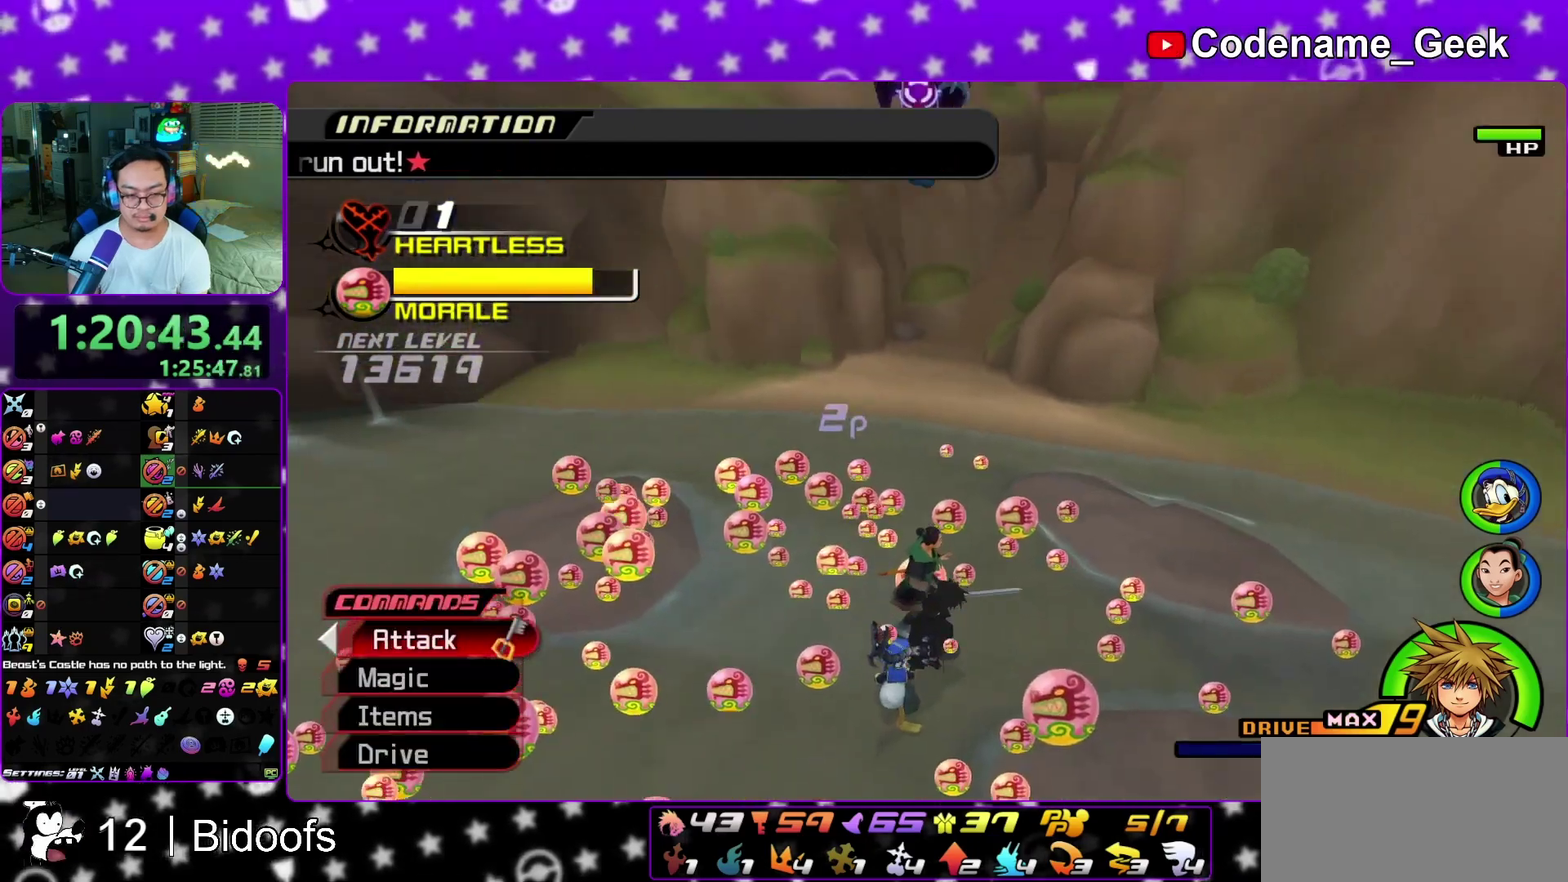
{"dt_ms": 500, "buttons": ["A"], "left_stick": "center", "right_stick": "center", "events": [[267, "A", "down"], [350, "A", "up"], [417, "A", "down"]]}